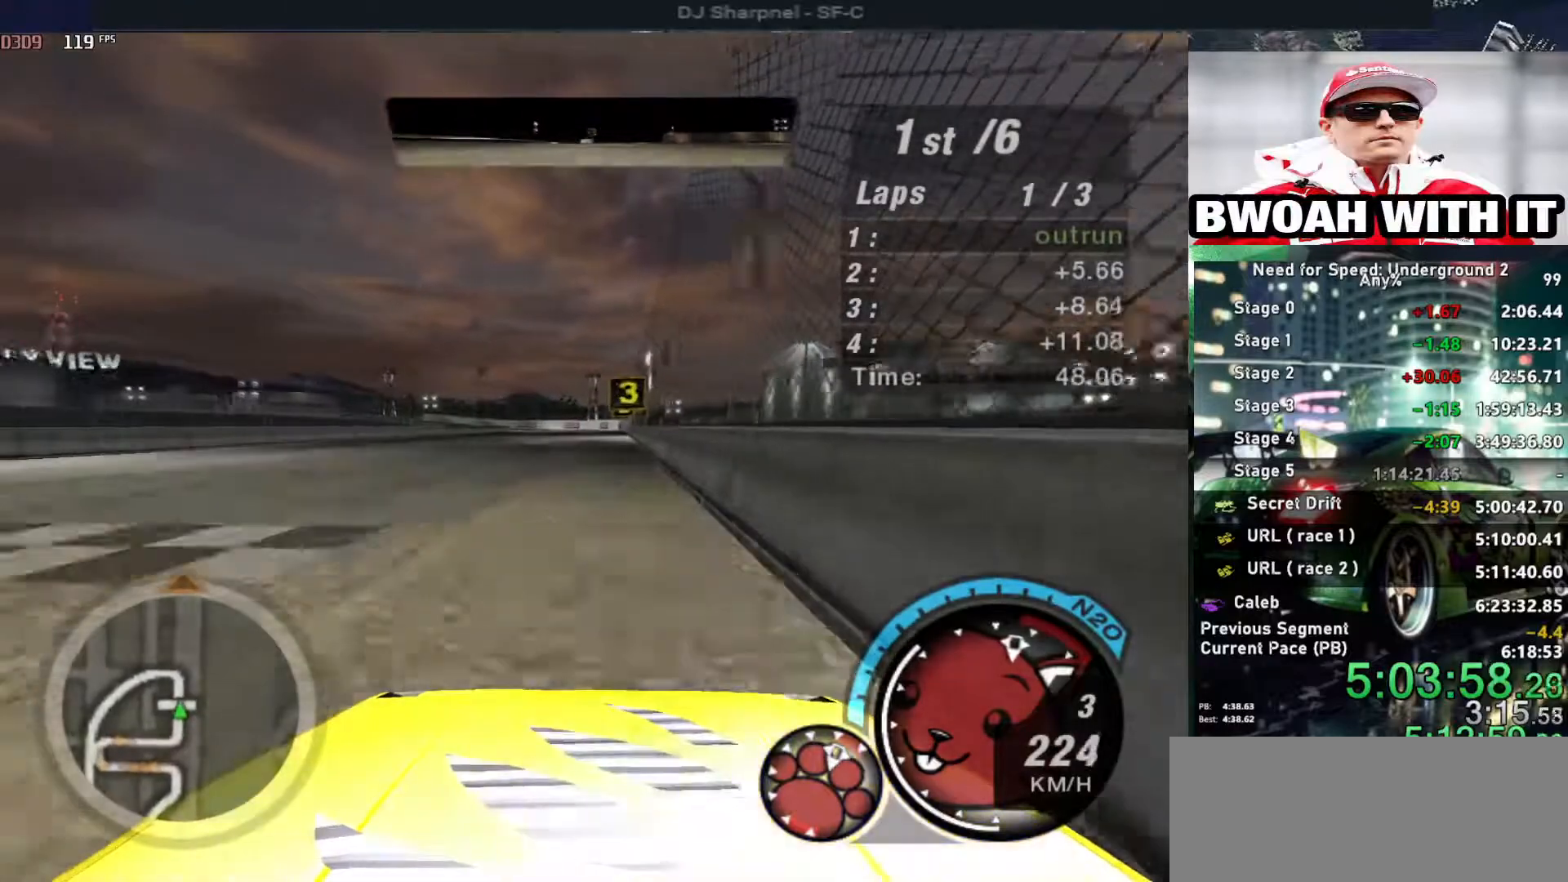
Gameplay with keyboard; each line is a JSON object with the keys held at the frame after it. "events" lists presses ("down") and releases ("up") of "alt", "ctrl", "down", "escape", "left", "r", "return", "right", "shift", "space", "super", "t", "tab", "u" and "up" between this image and that frame as [ms after this image, input, new state], when the widget could be followed in between. No other keys are recorded. Mouse input is not recorded.
{"keys": ["up"], "events": []}
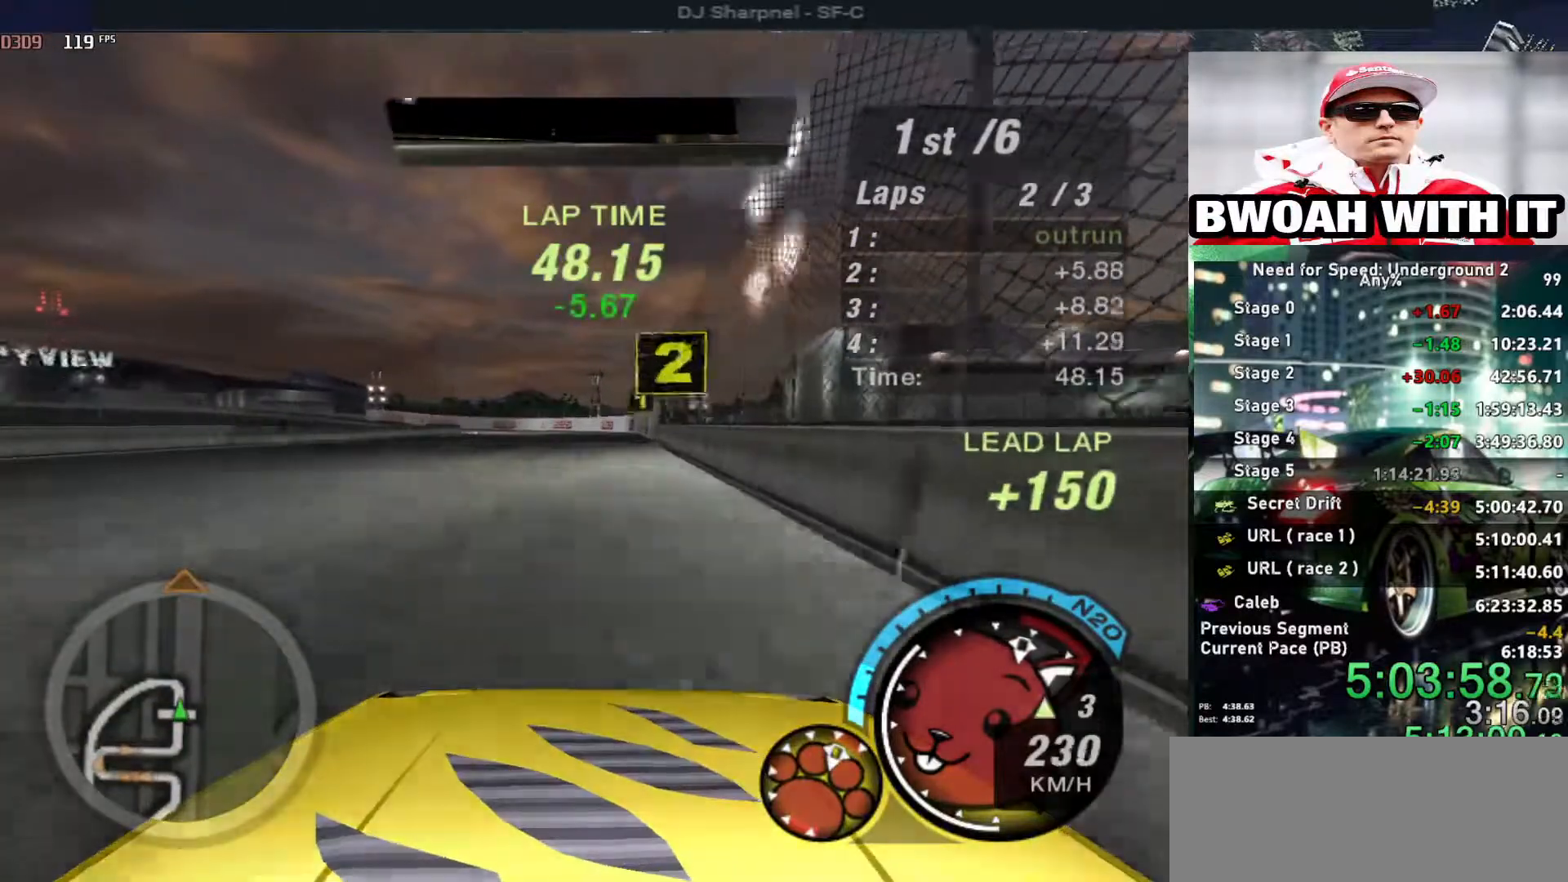
{"keys": [], "events": [[183, "left", "down"], [383, "left", "up"], [433, "up", "up"]]}
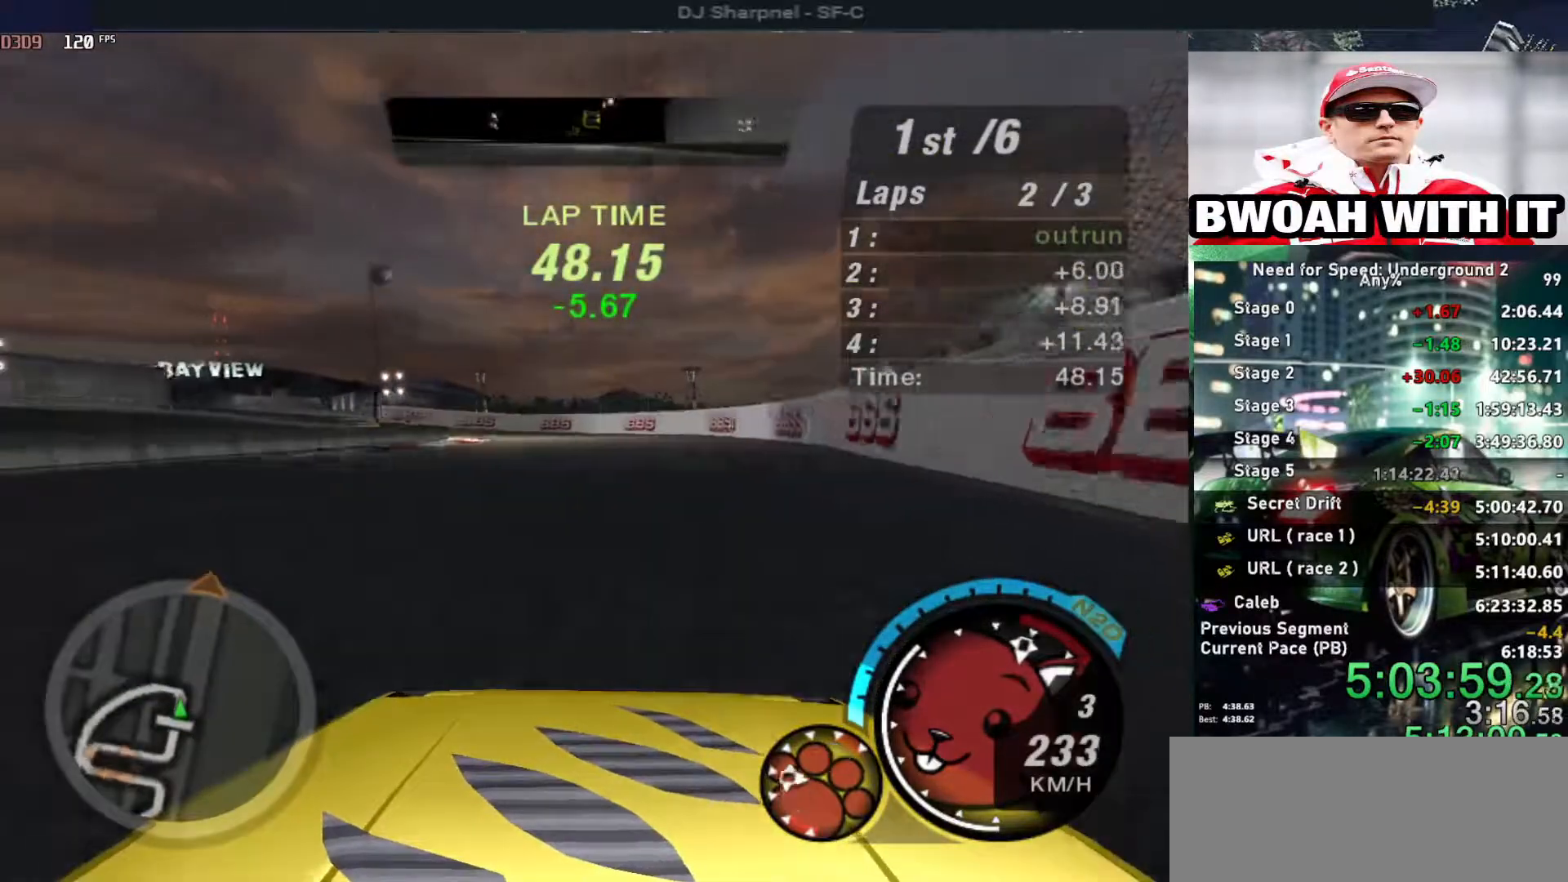
{"keys": ["left"], "events": [[33, "left", "down"], [66, "down", "down"], [150, "down", "up"]]}
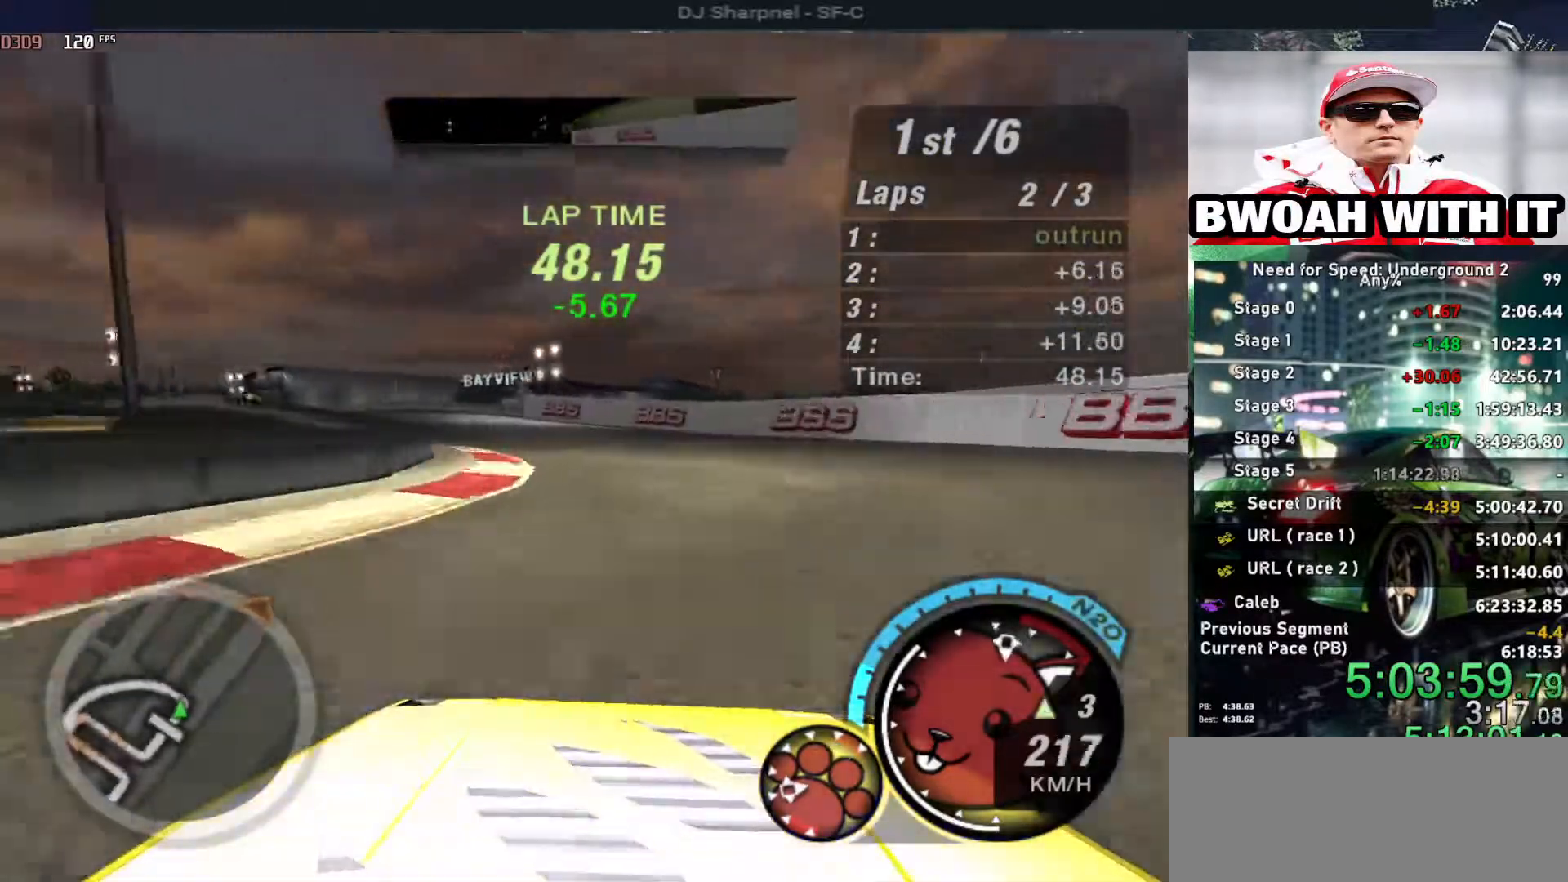
{"keys": ["left", "up"], "events": [[133, "up", "down"]]}
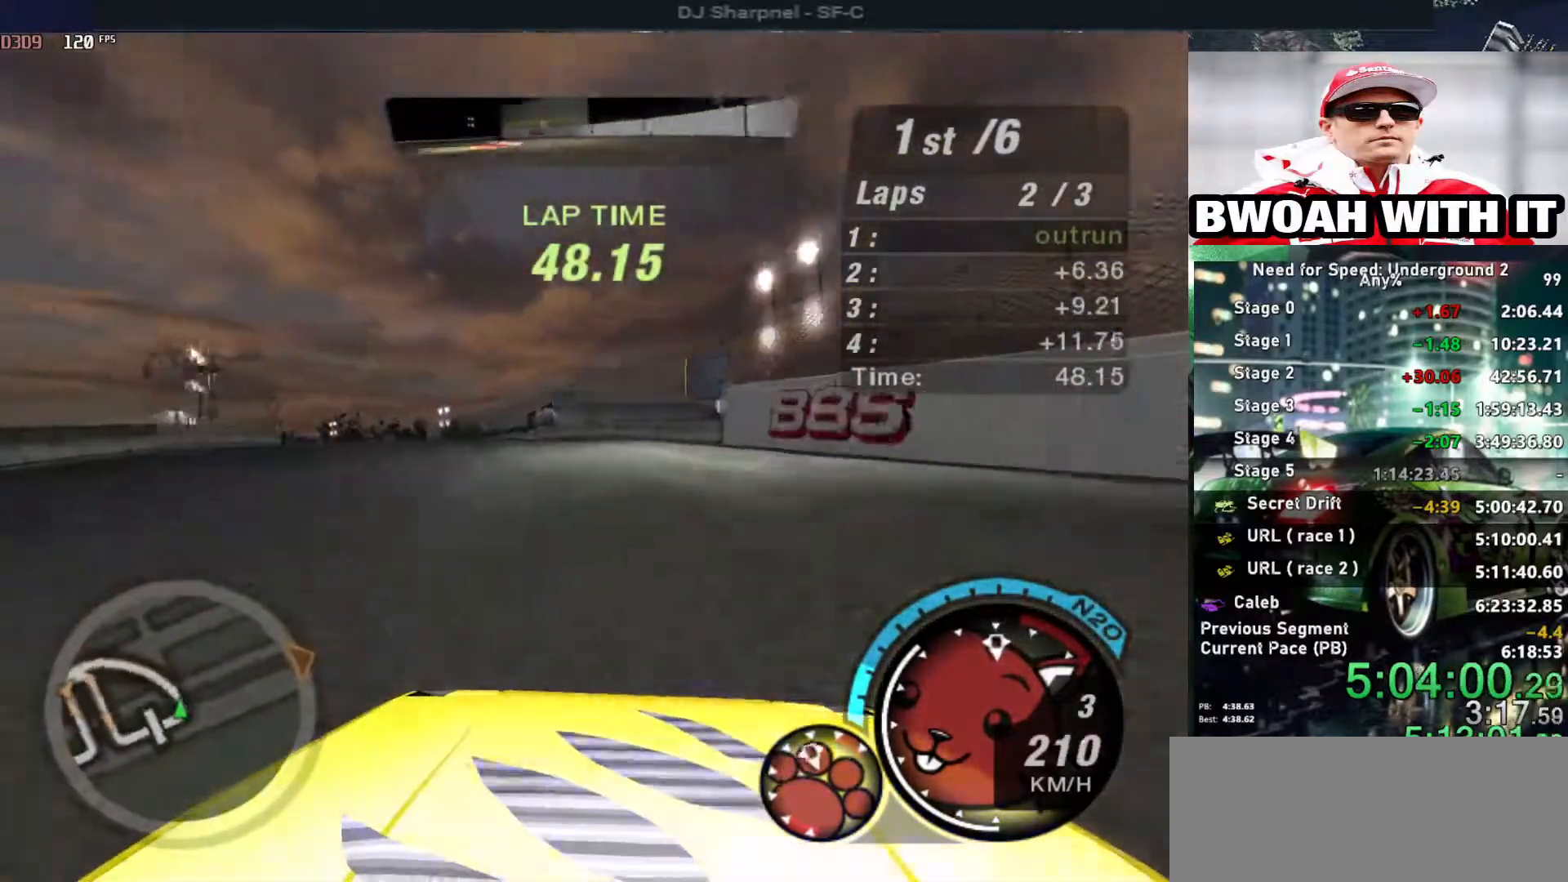
{"keys": ["left", "up"], "events": []}
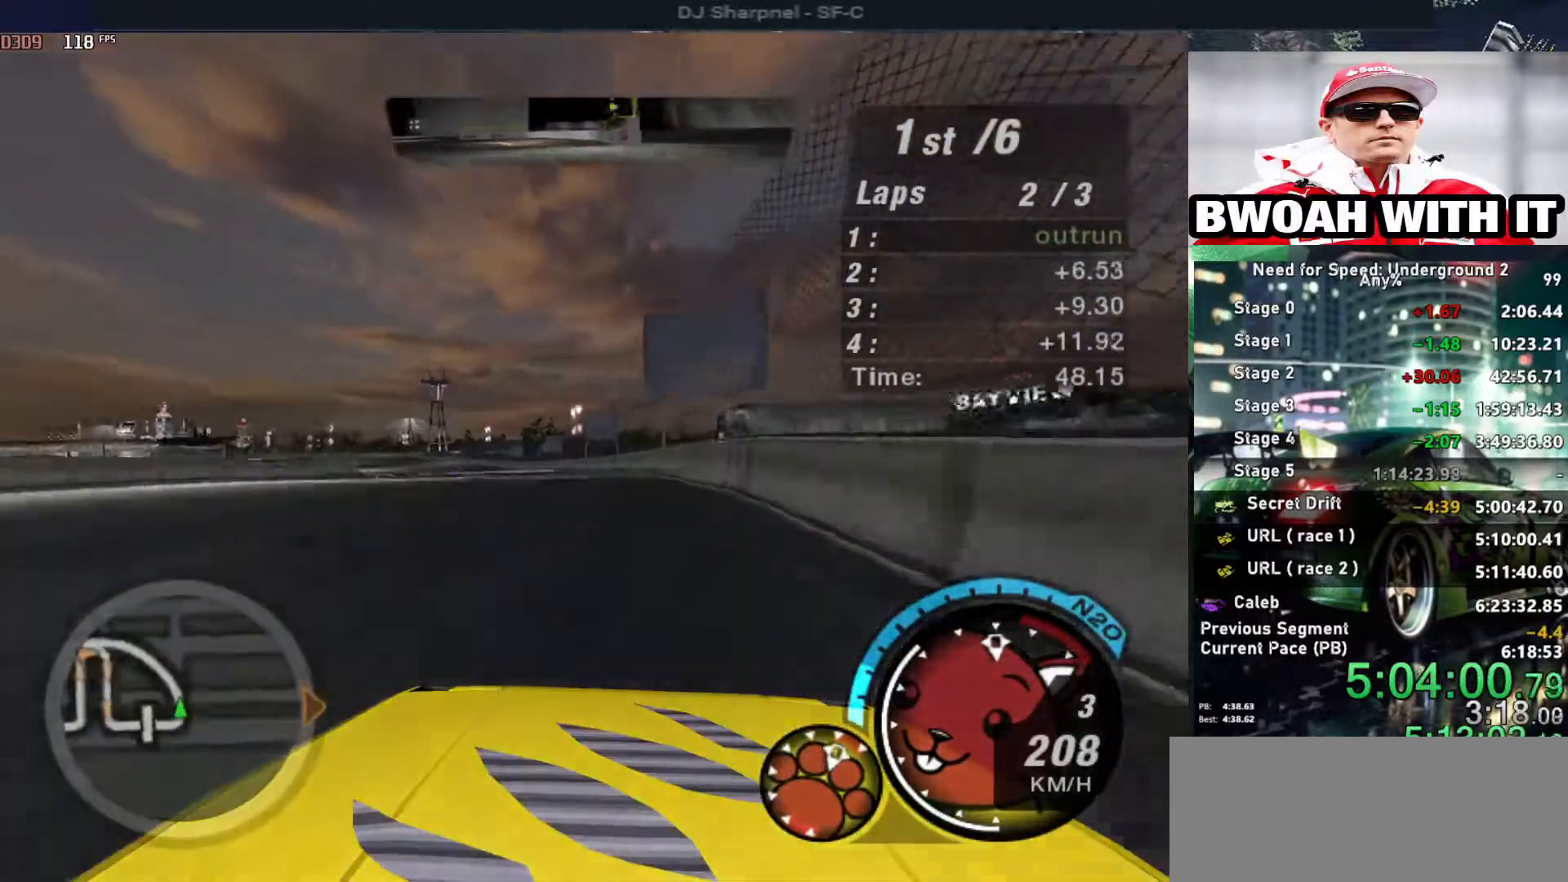
{"keys": ["alt", "left", "up"], "events": [[350, "alt", "down"], [350, "left", "up"], [433, "left", "down"]]}
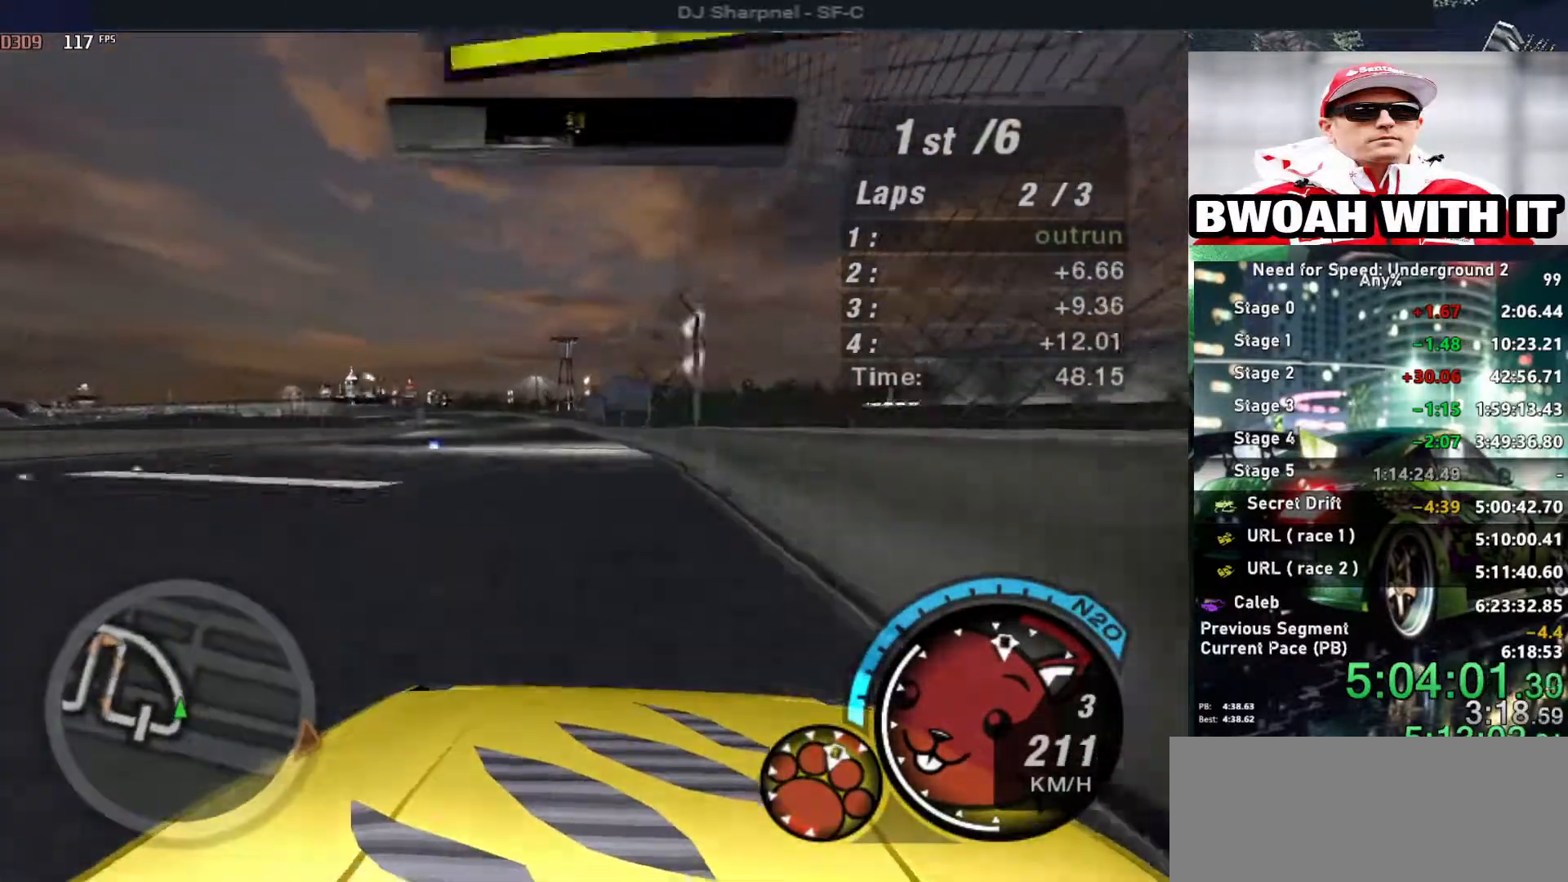
{"keys": ["alt", "up"], "events": [[83, "left", "up"], [266, "left", "down"], [416, "left", "up"]]}
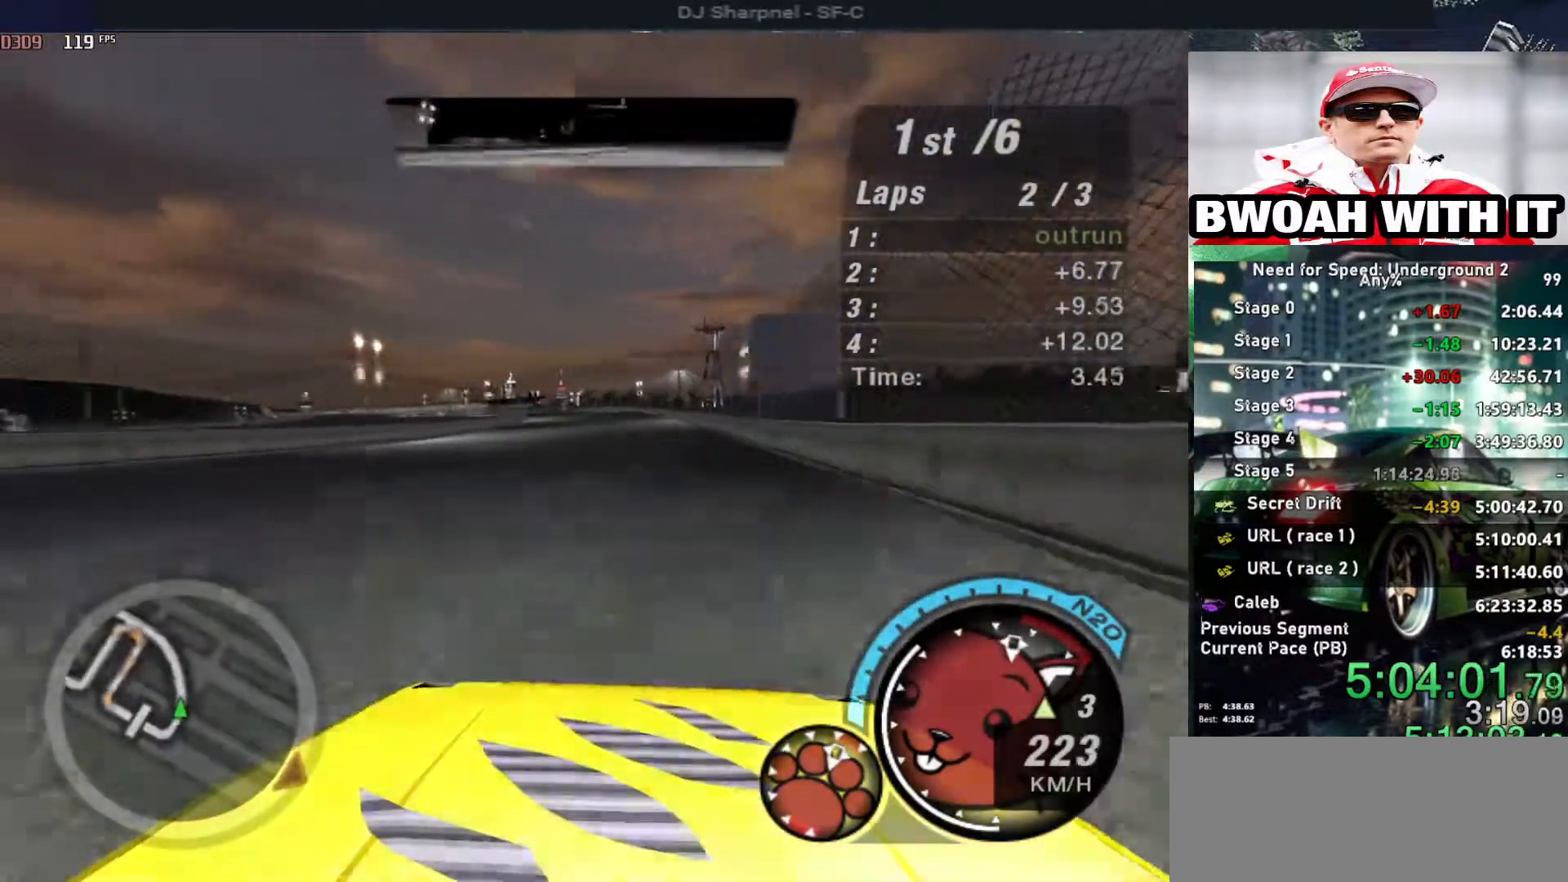
{"keys": ["alt", "up"], "events": []}
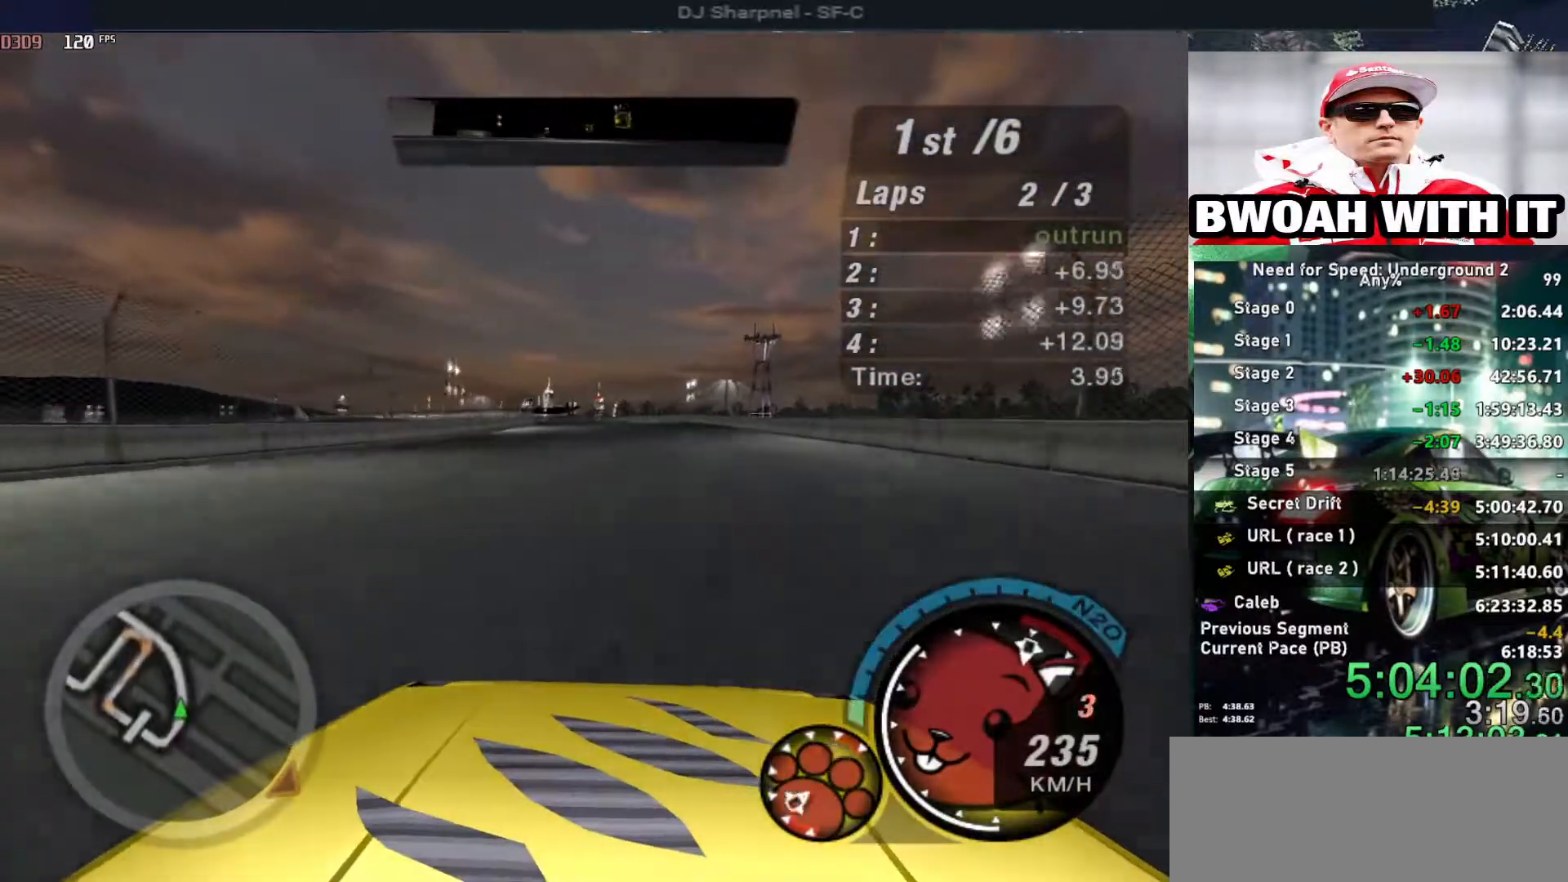
{"keys": ["alt", "up"], "events": [[16, "shift", "down"], [66, "left", "down"], [66, "shift", "up"], [166, "left", "up"]]}
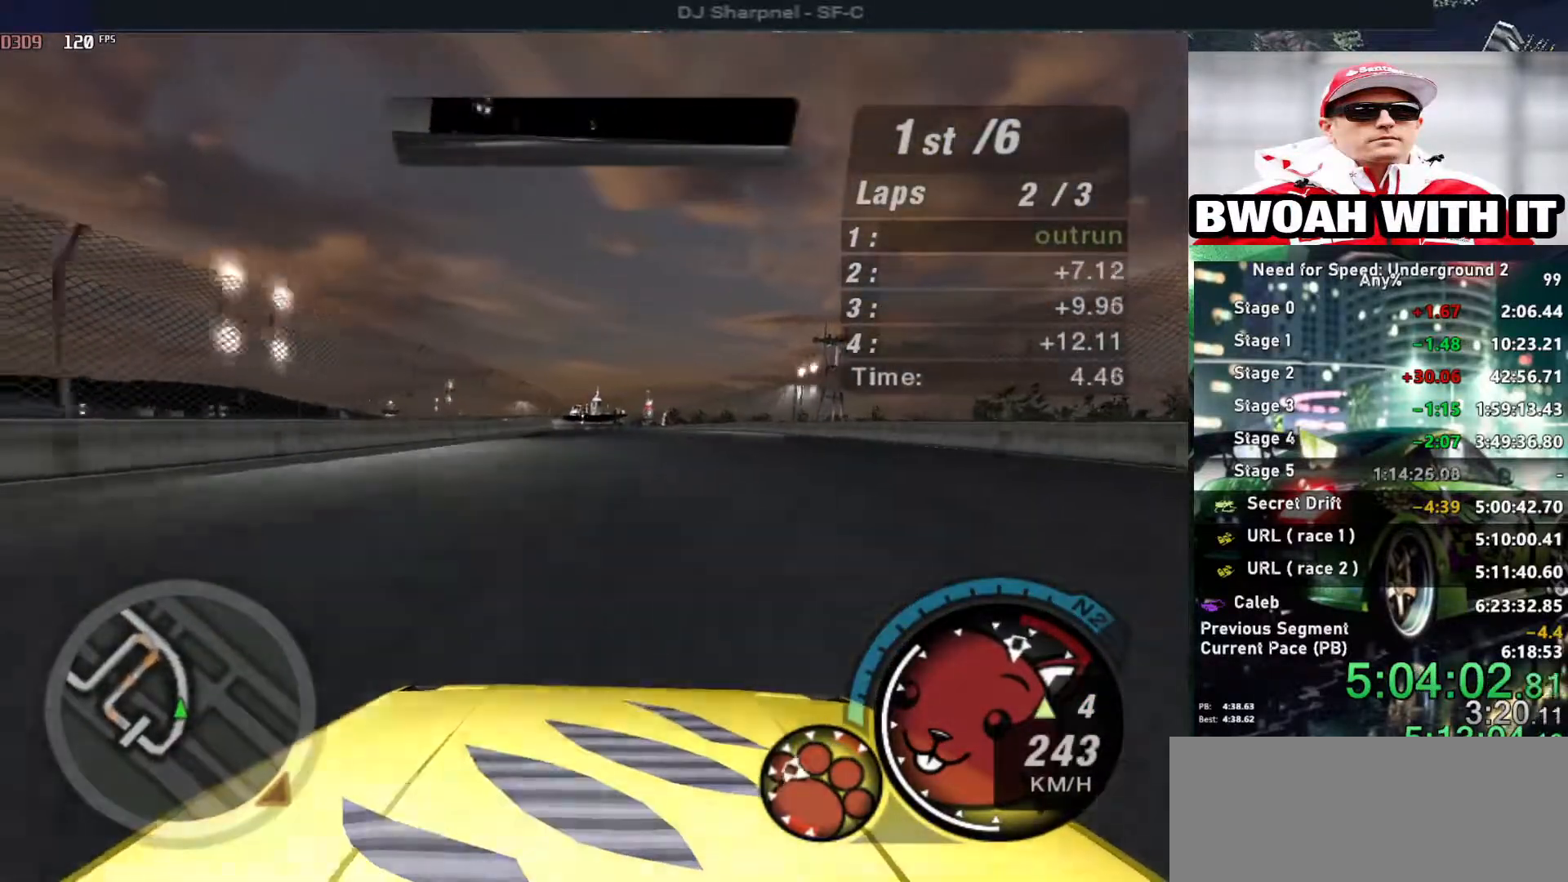
{"keys": ["alt", "up"], "events": [[316, "left", "down"], [466, "left", "up"]]}
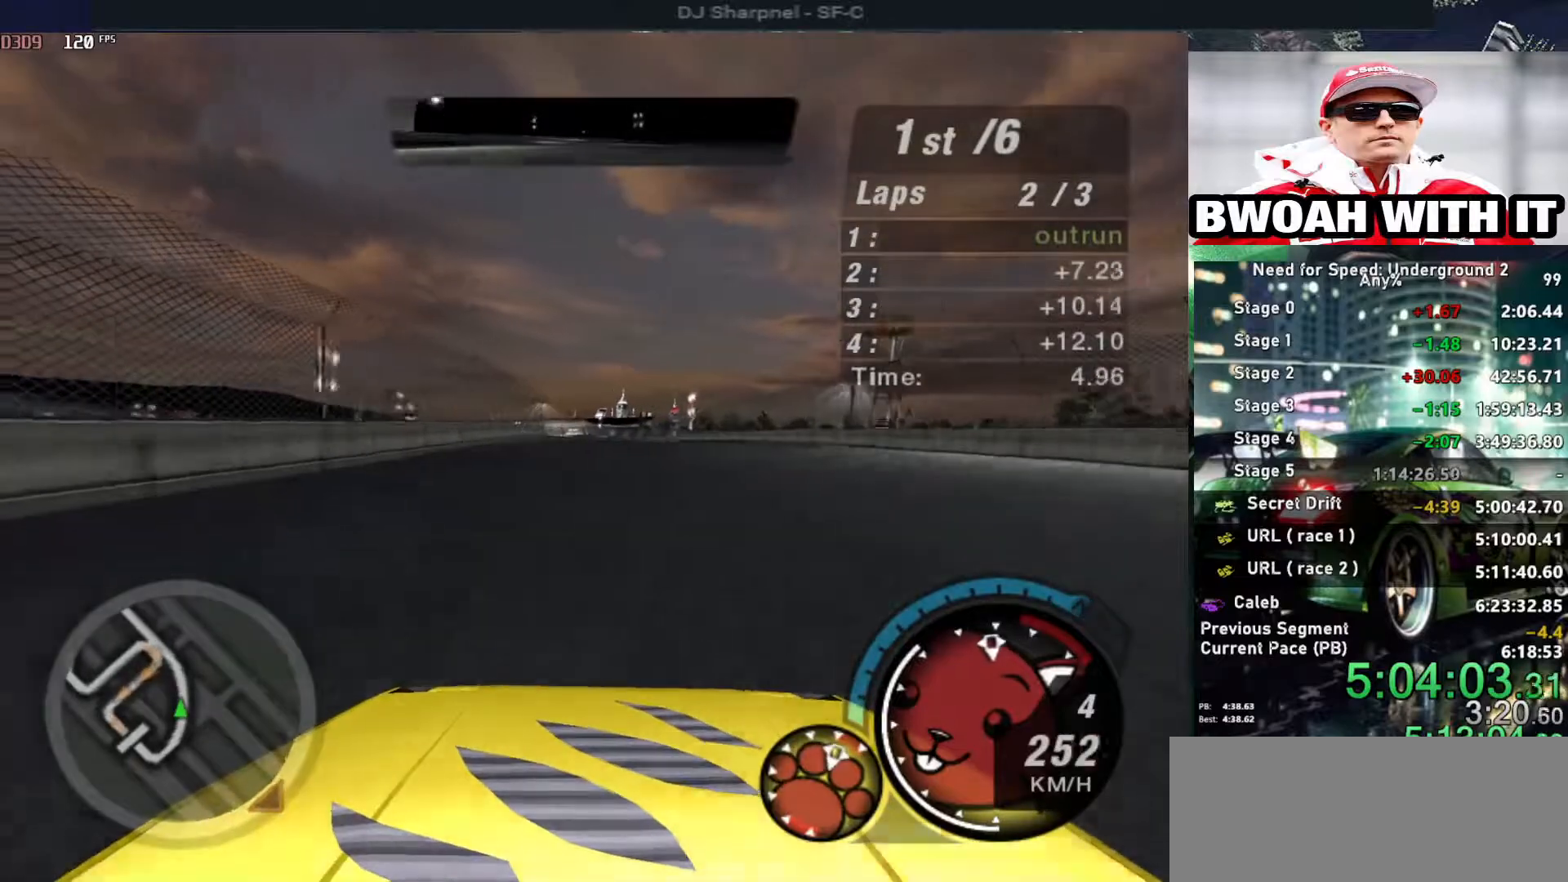
{"keys": ["alt", "up"], "events": []}
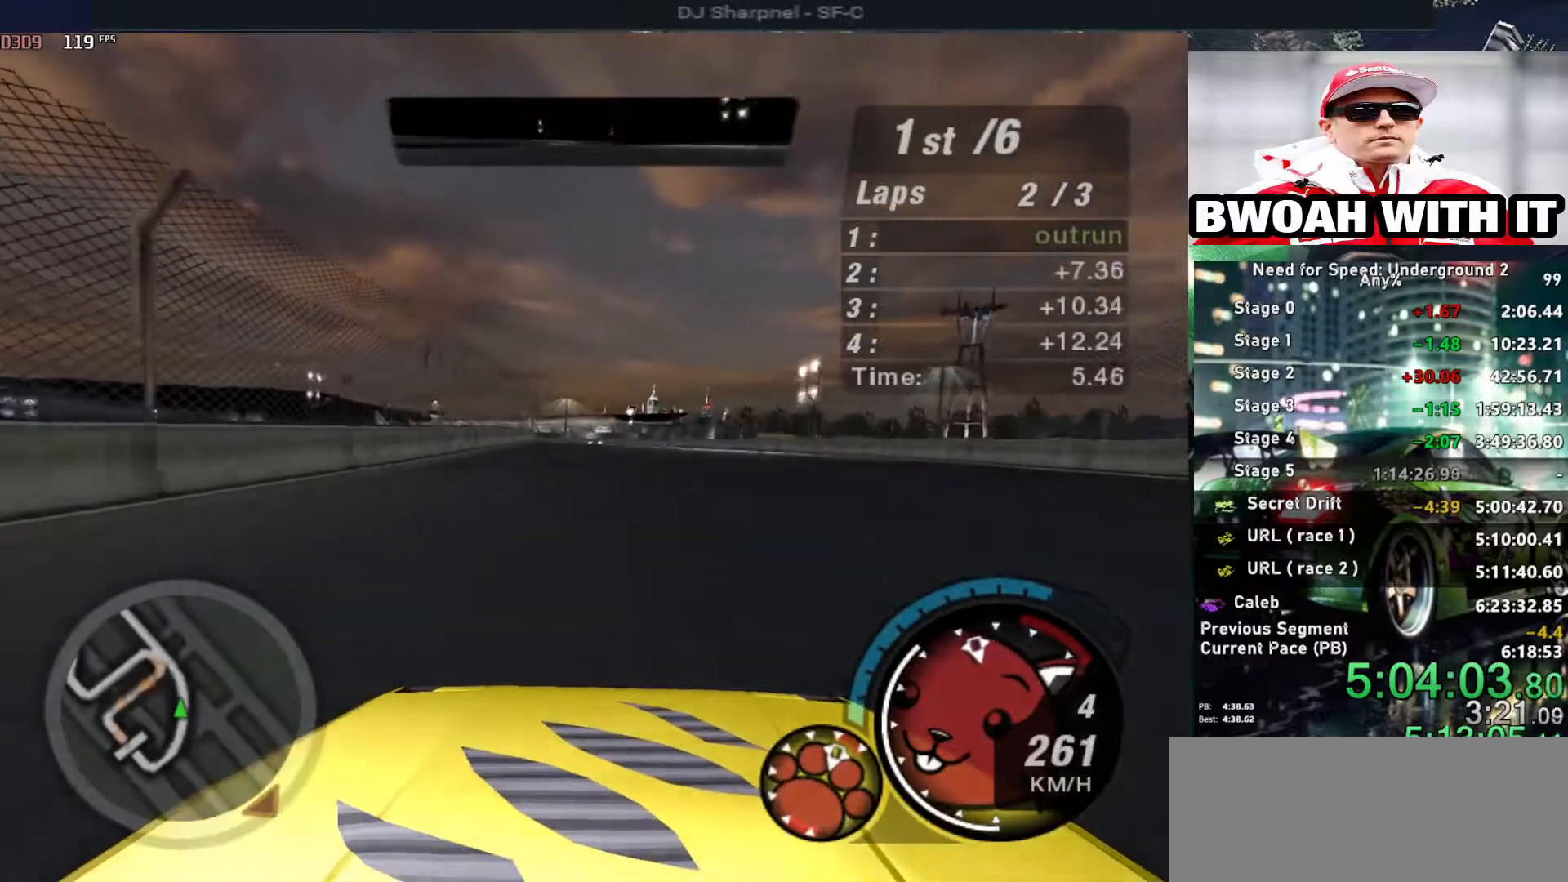
{"keys": ["up"], "events": [[33, "left", "down"], [66, "left", "up"], [483, "alt", "up"]]}
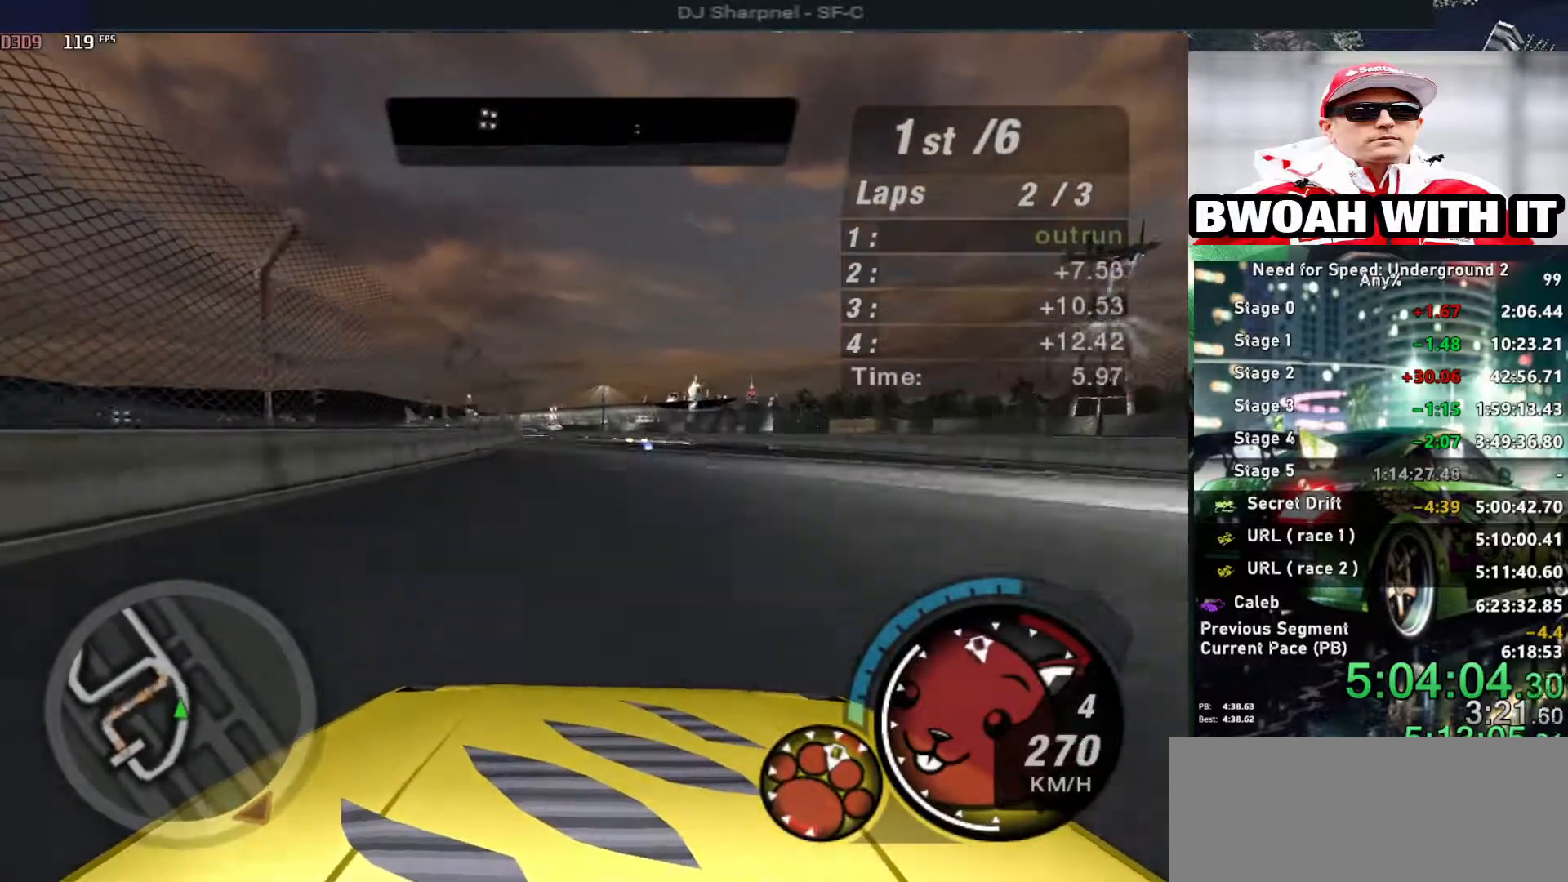
{"keys": ["left", "up"], "events": [[33, "left", "down"], [133, "left", "up"], [450, "left", "down"]]}
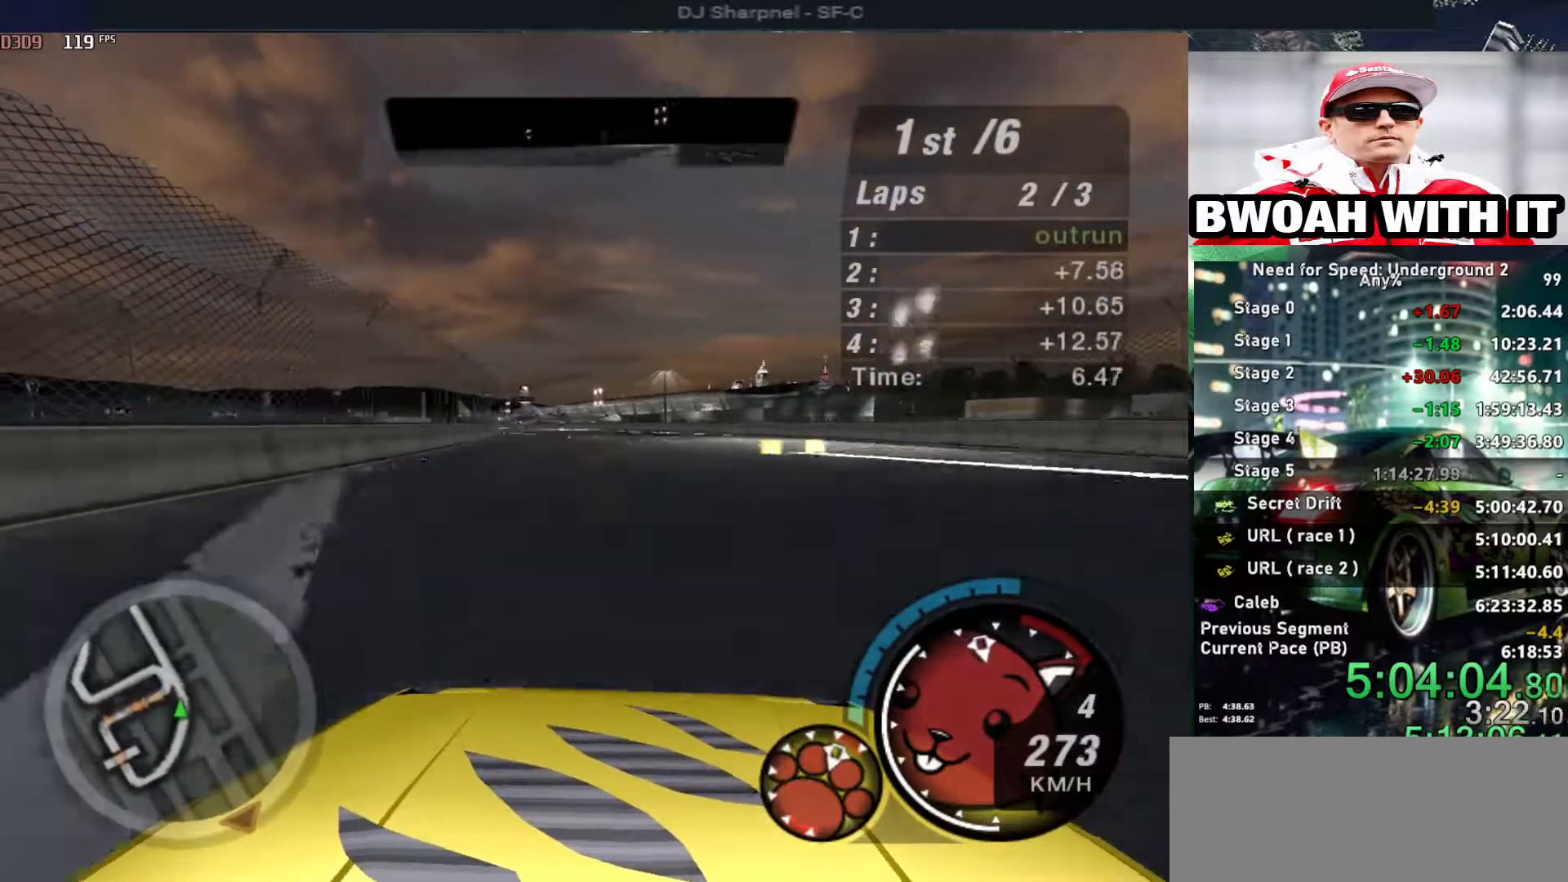
{"keys": ["up"], "events": [[100, "left", "up"], [233, "left", "down"], [333, "left", "up"]]}
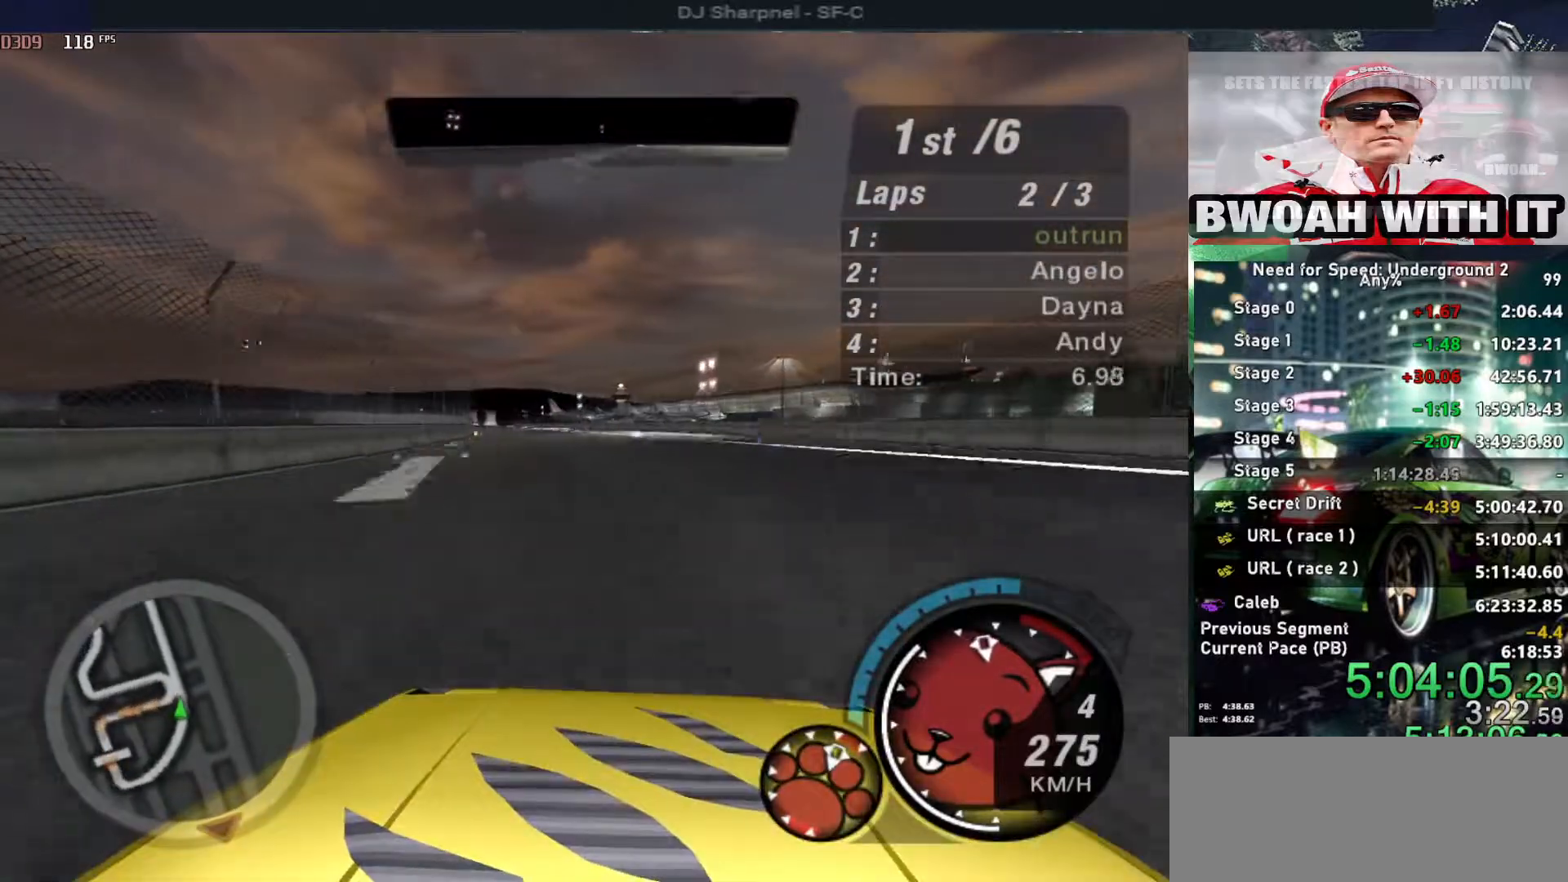
{"keys": ["alt", "up"], "events": [[66, "left", "down"], [150, "left", "up"], [250, "left", "down"], [300, "alt", "down"], [400, "left", "up"]]}
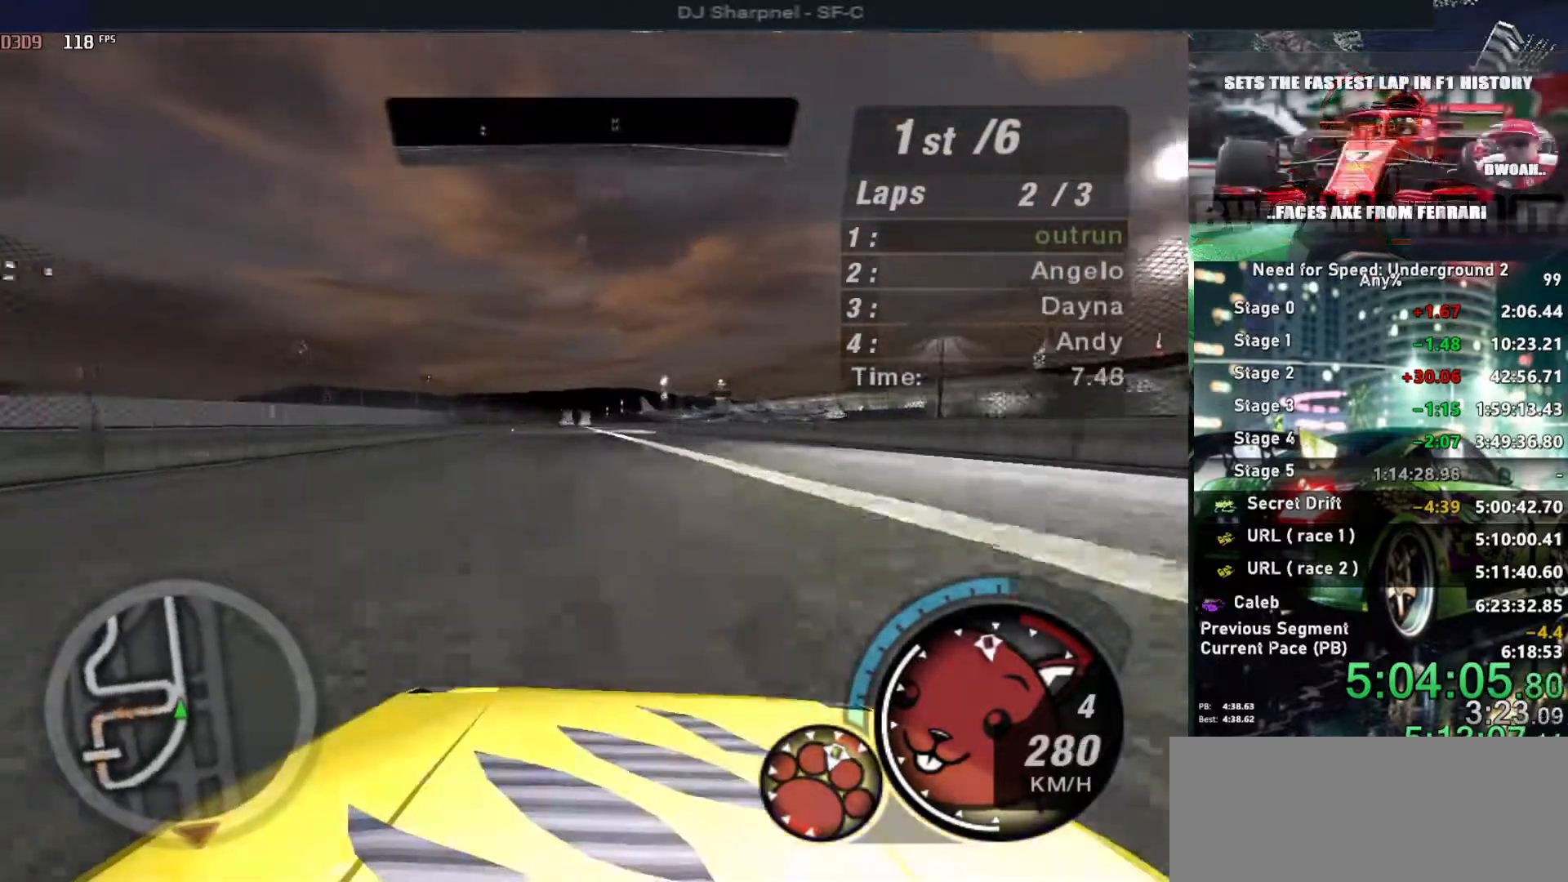
{"keys": ["alt", "up"], "events": [[266, "left", "down"], [366, "left", "up"]]}
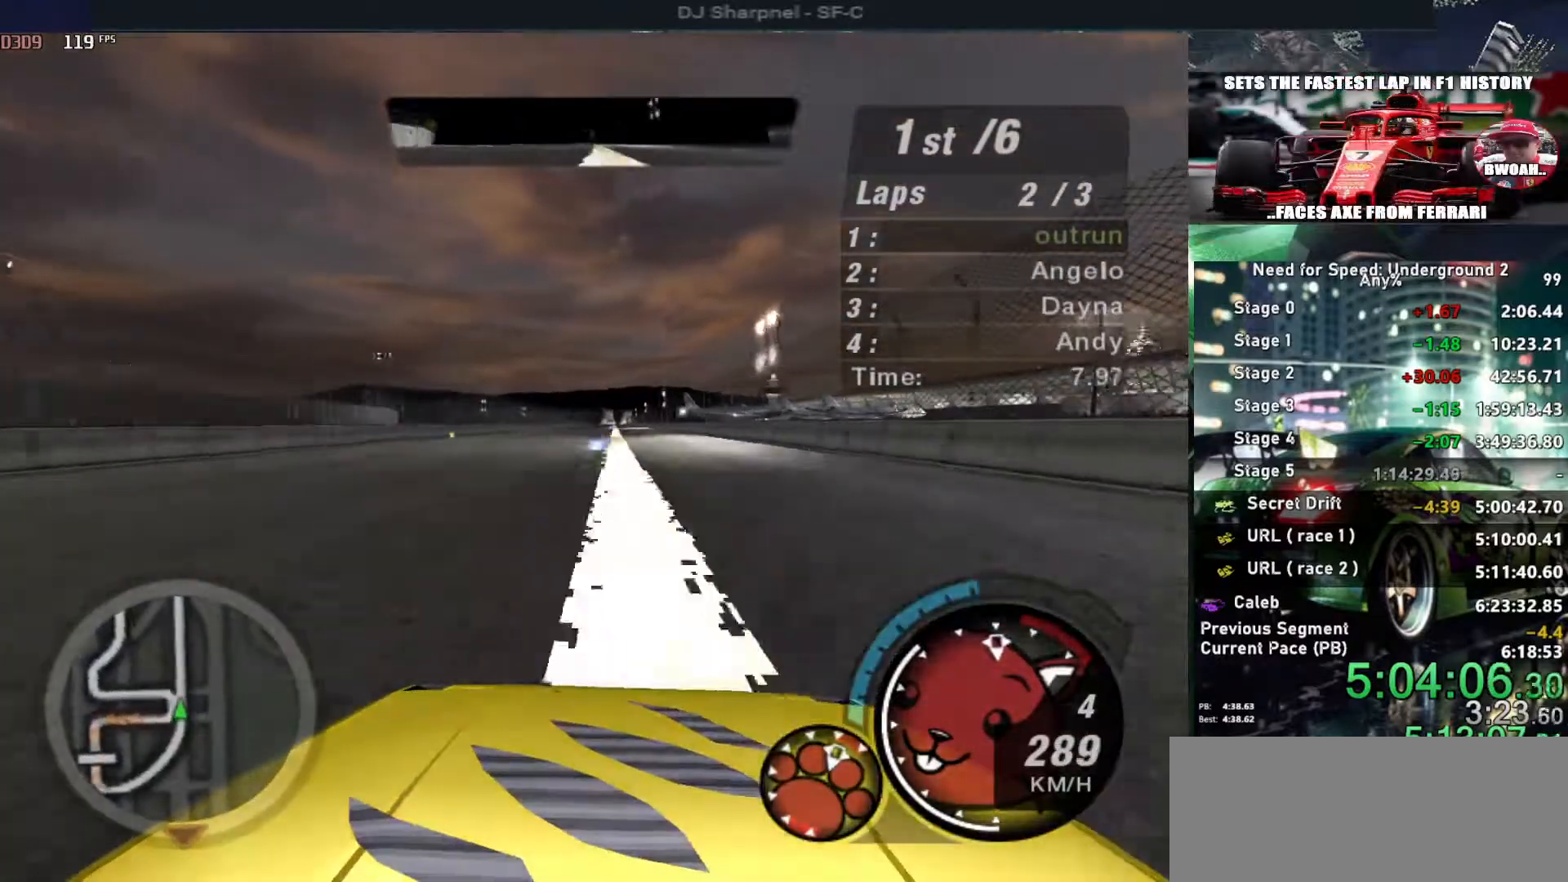
{"keys": ["right", "up"], "events": [[50, "alt", "up"], [200, "left", "down"], [250, "left", "up"], [483, "right", "down"]]}
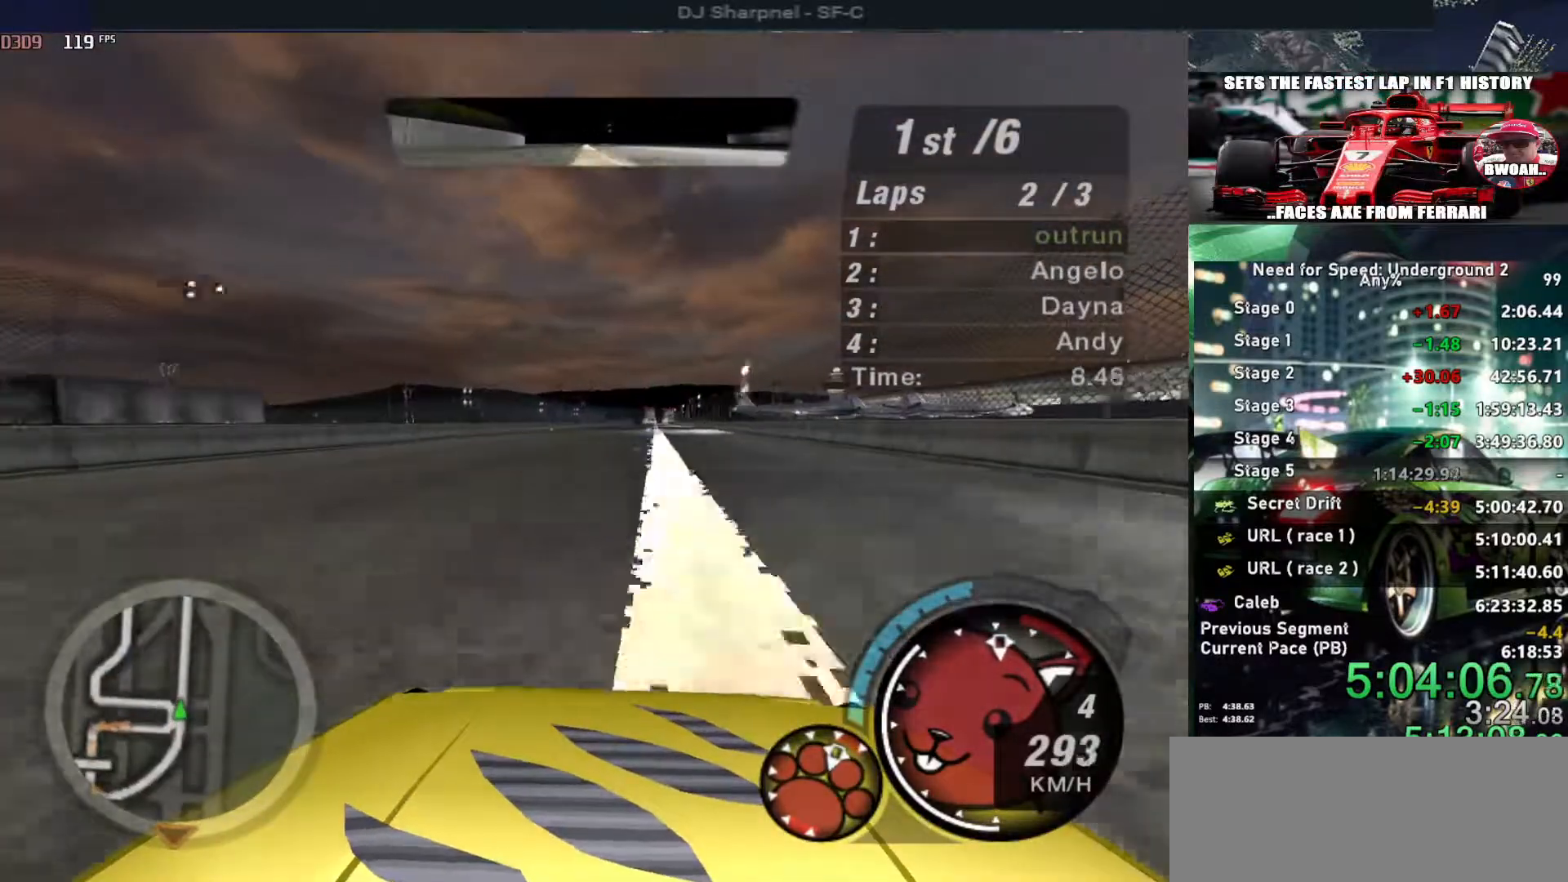
{"keys": ["up"], "events": [[16, "right", "up"]]}
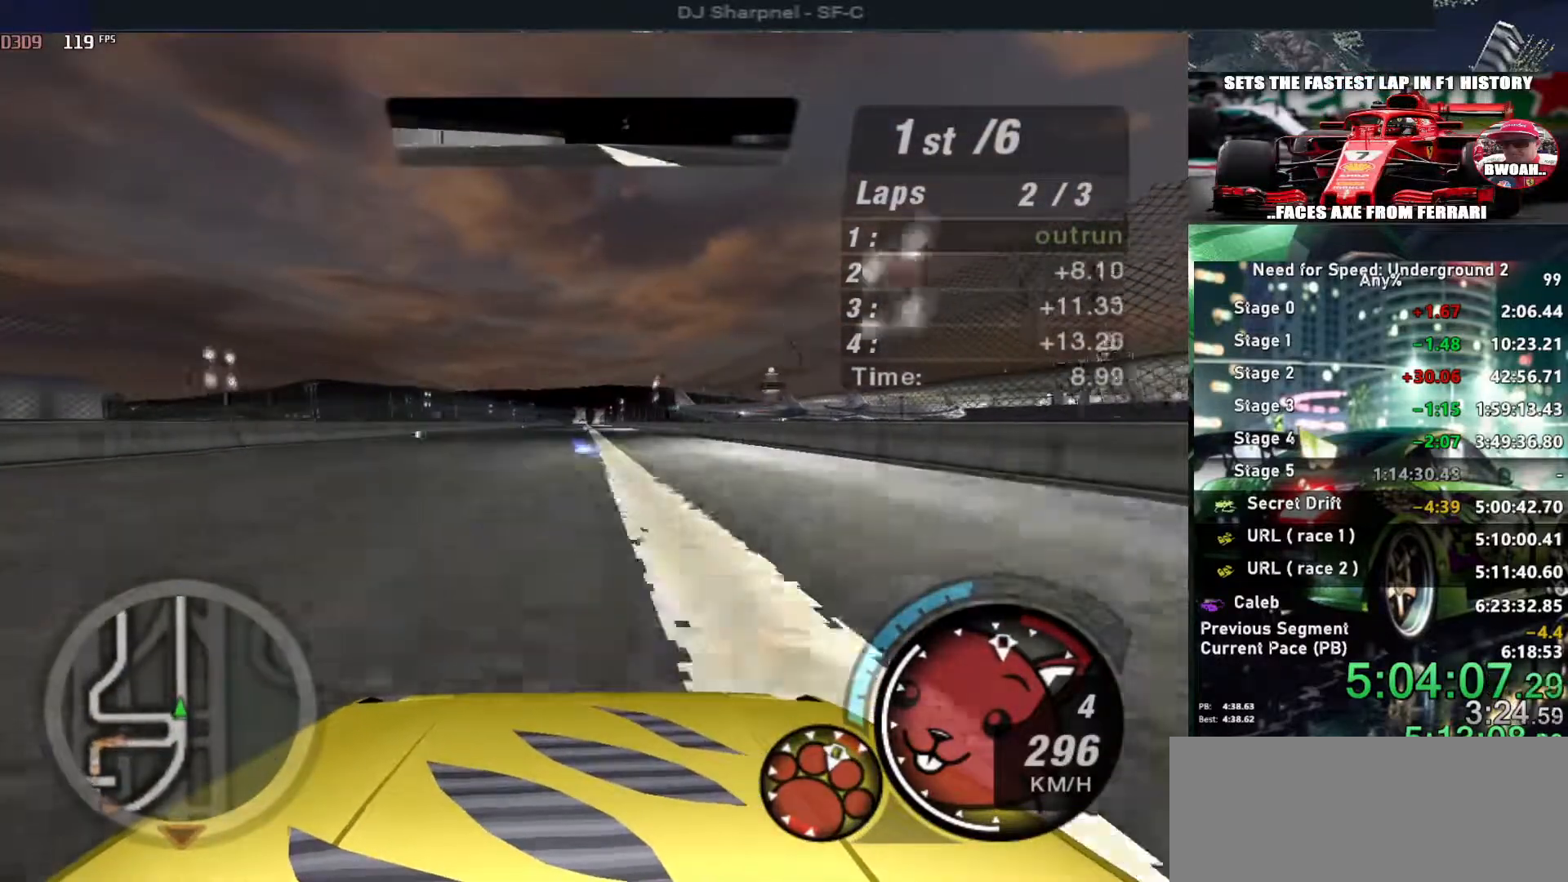
{"keys": ["up"], "events": []}
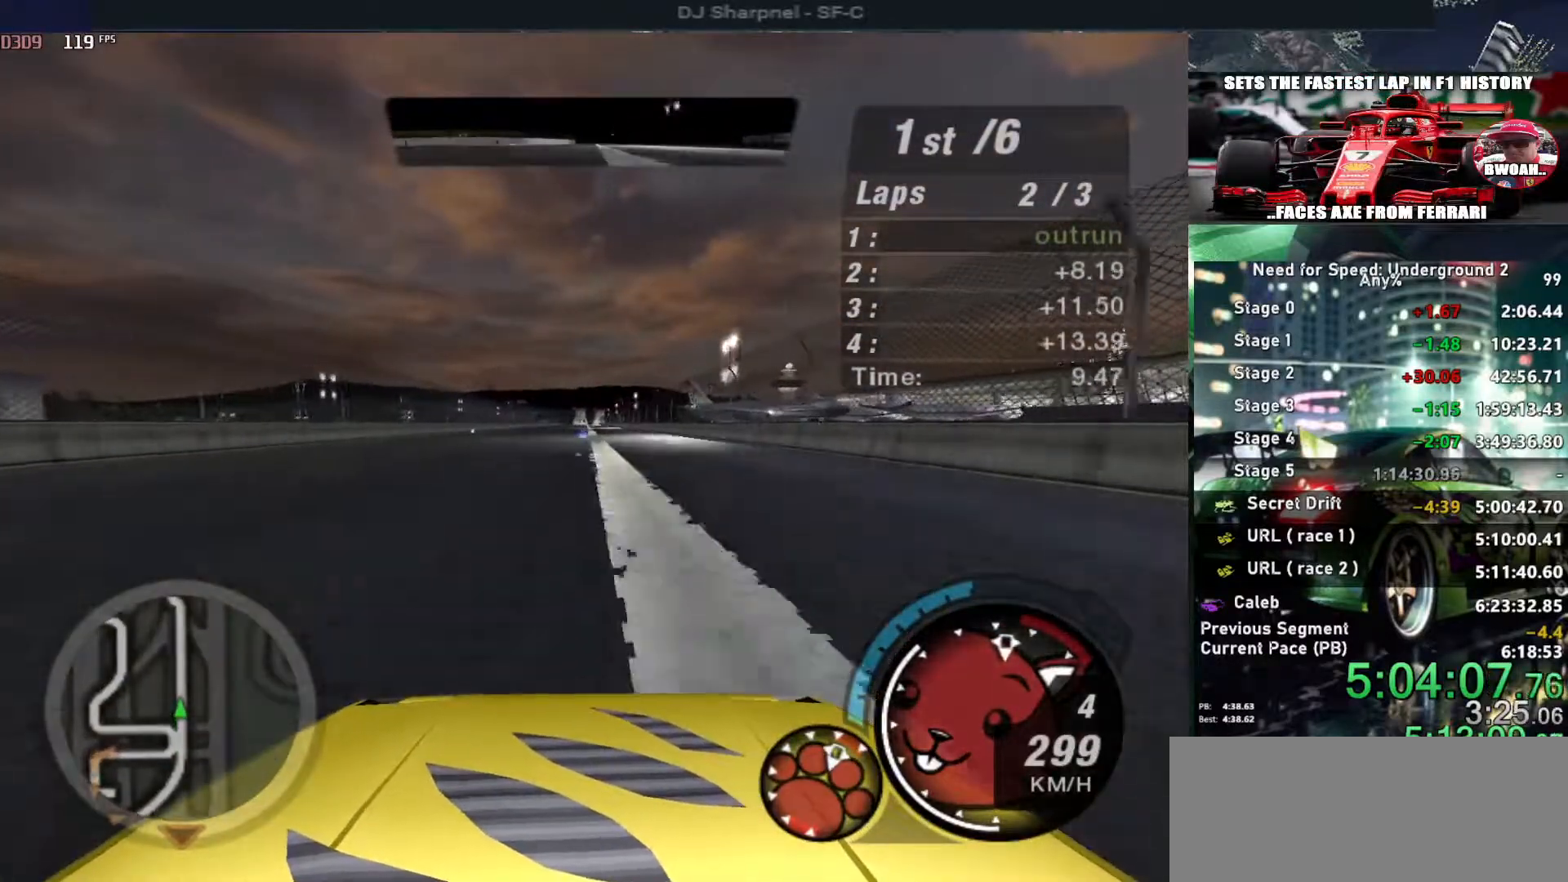
{"keys": ["up"], "events": []}
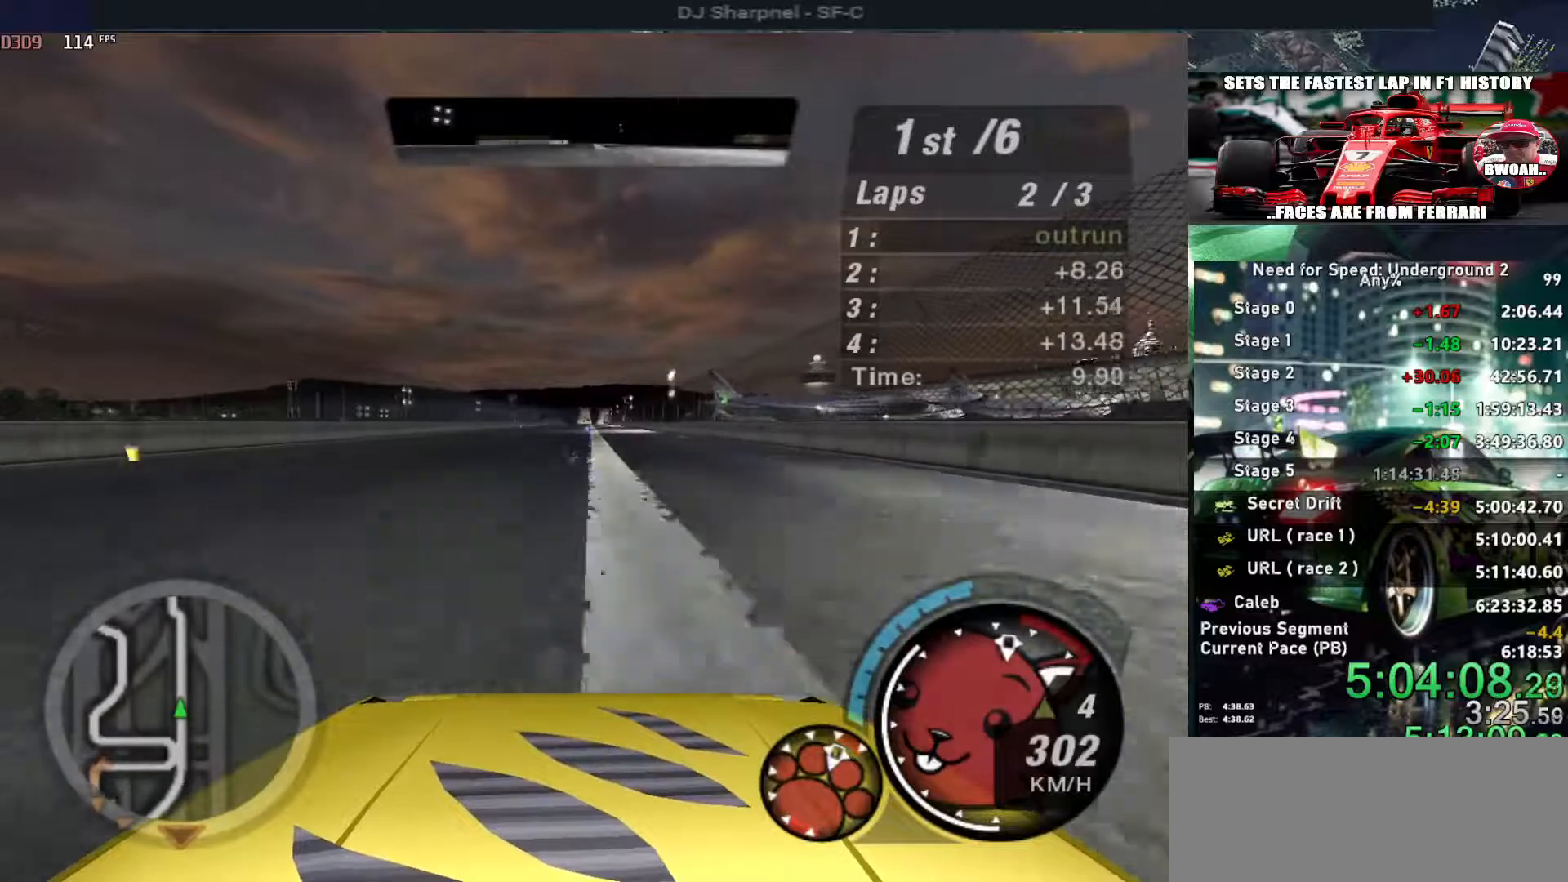
{"keys": ["up"], "events": []}
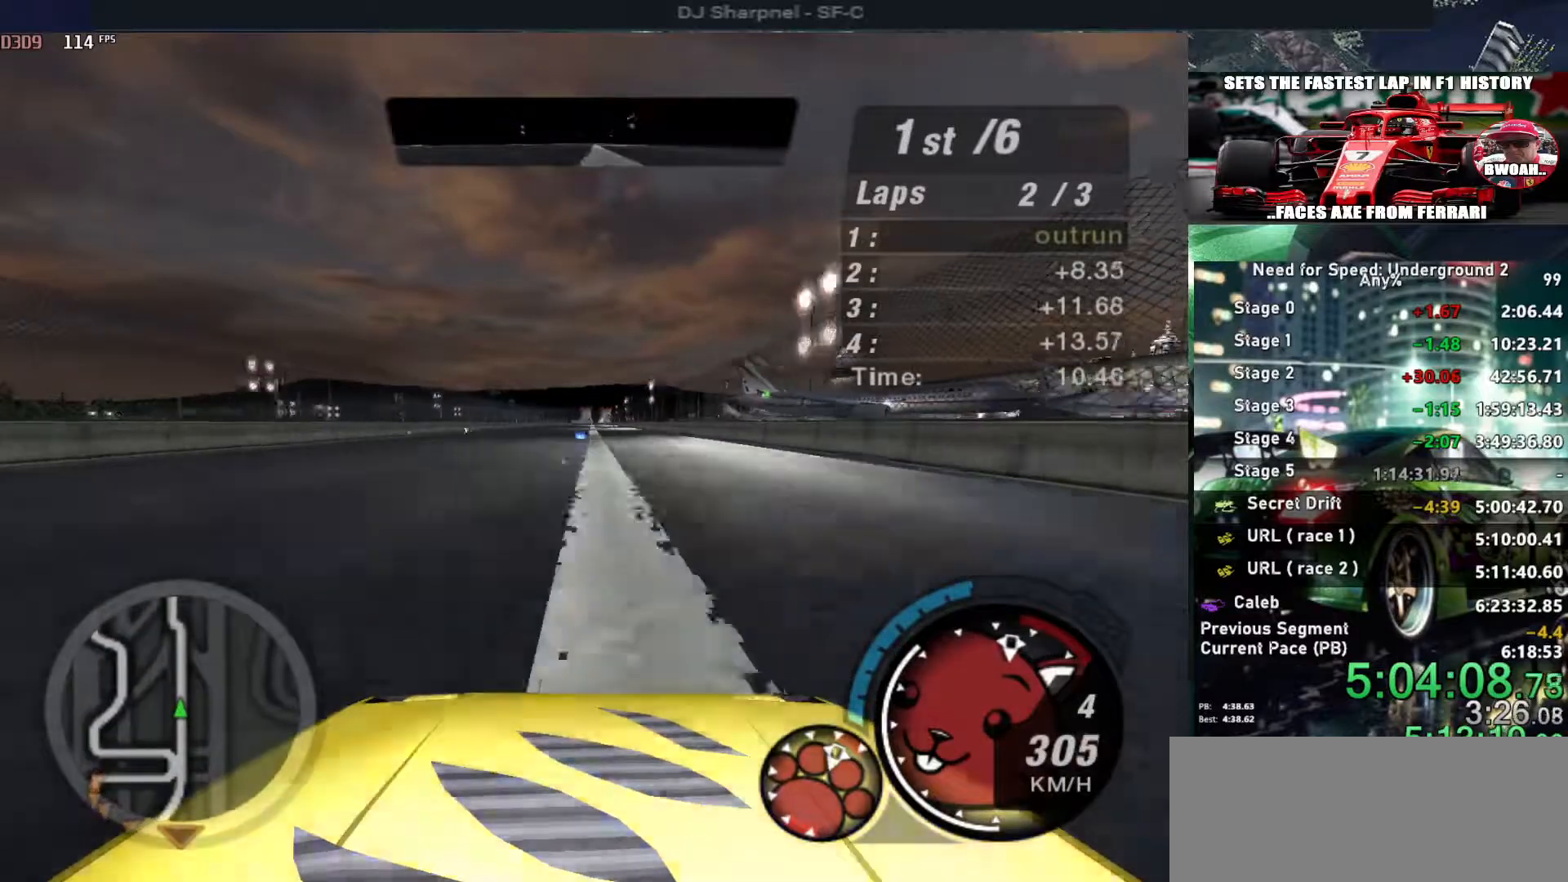
{"keys": ["up"], "events": []}
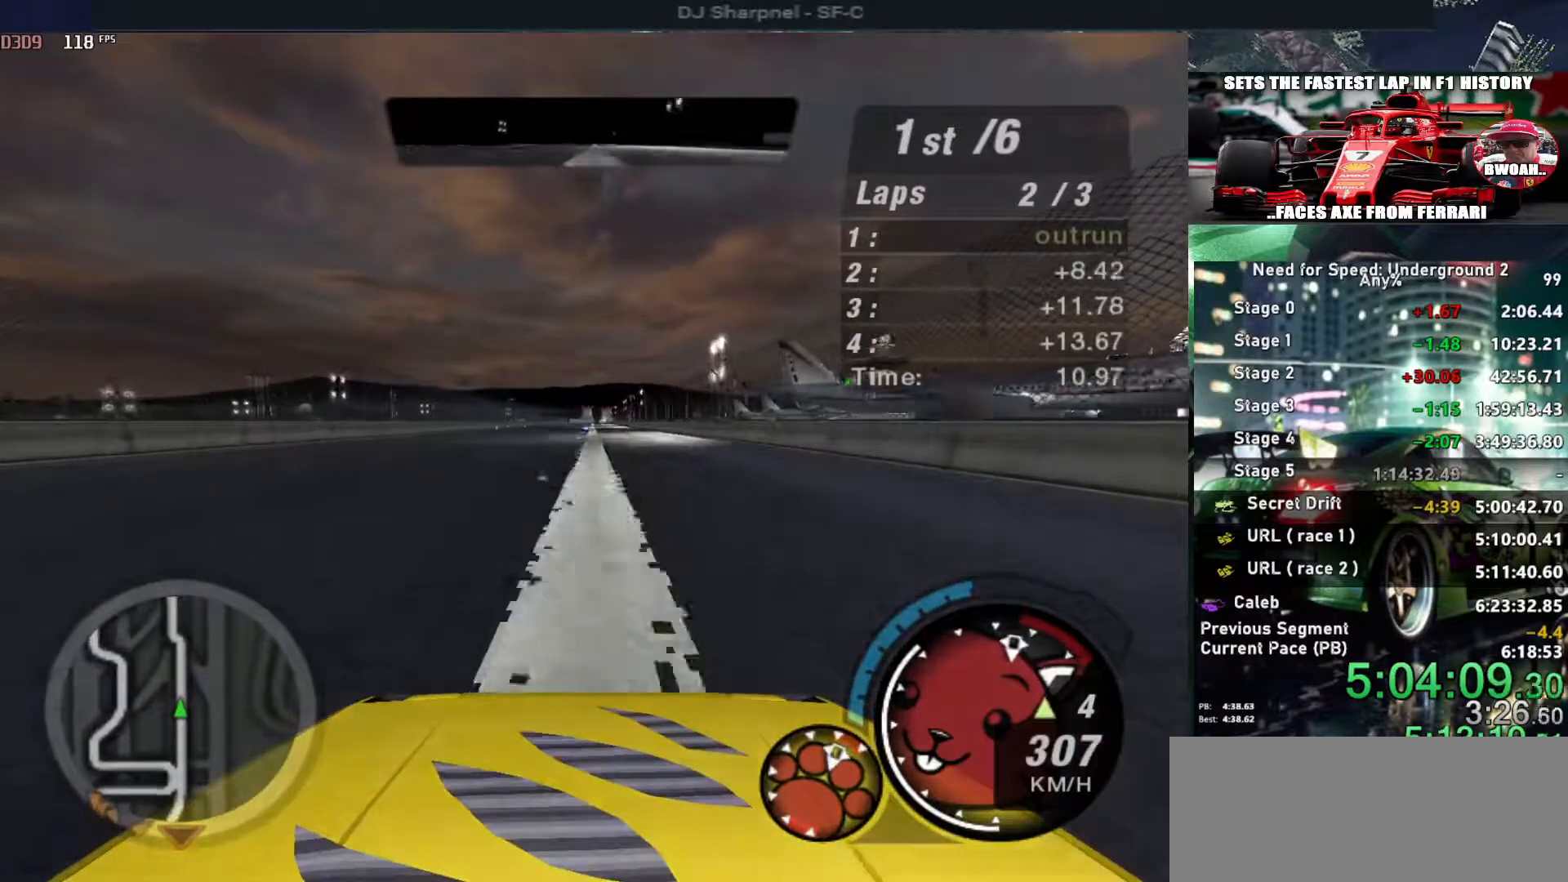
{"keys": ["up"], "events": []}
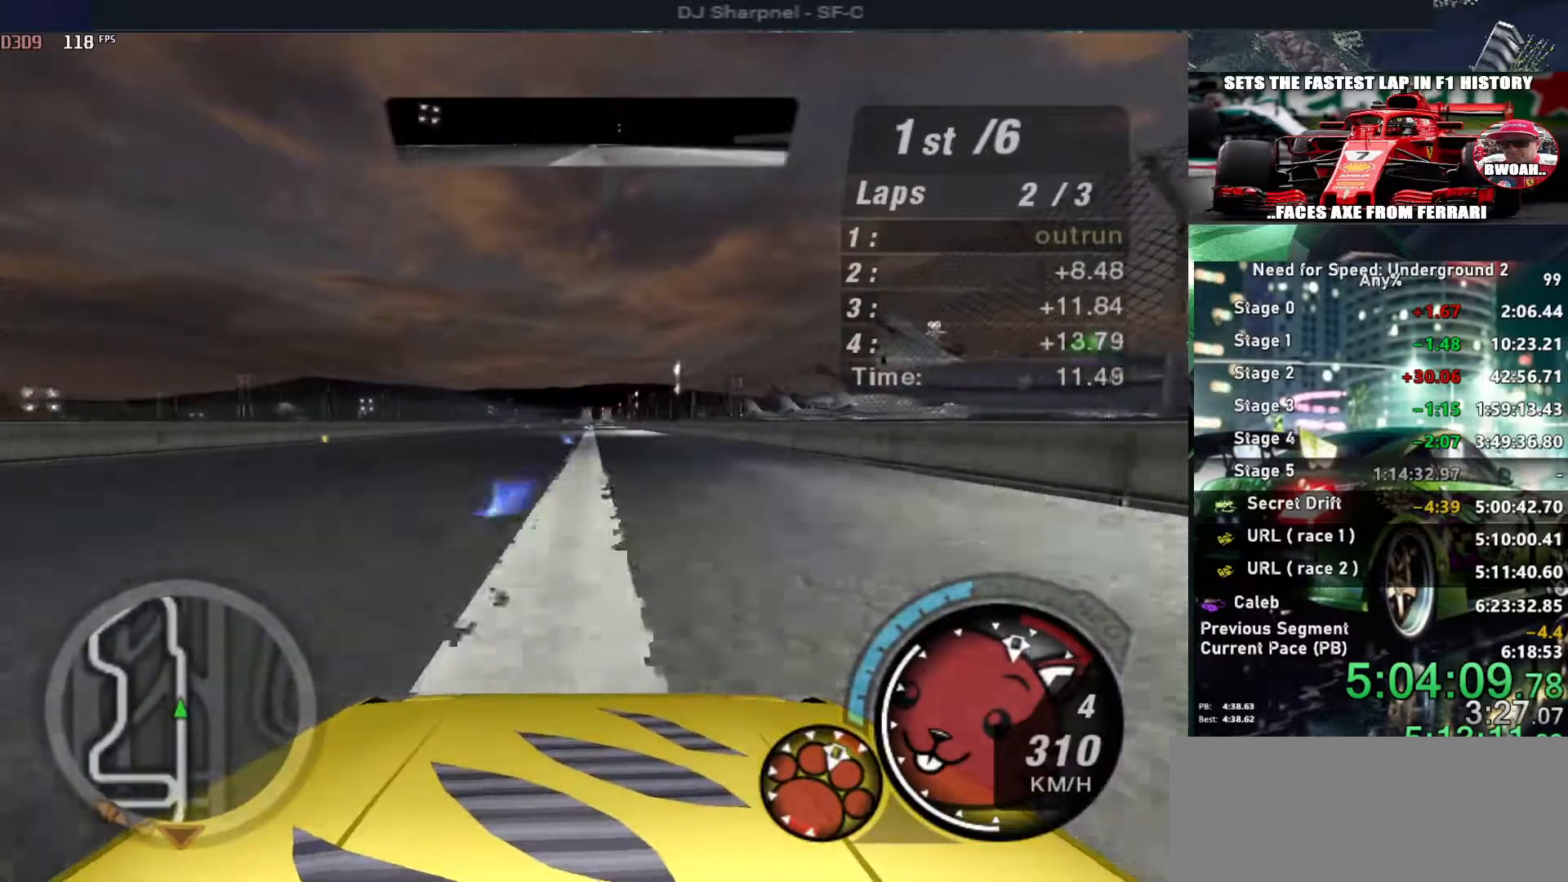
{"keys": ["up"], "events": []}
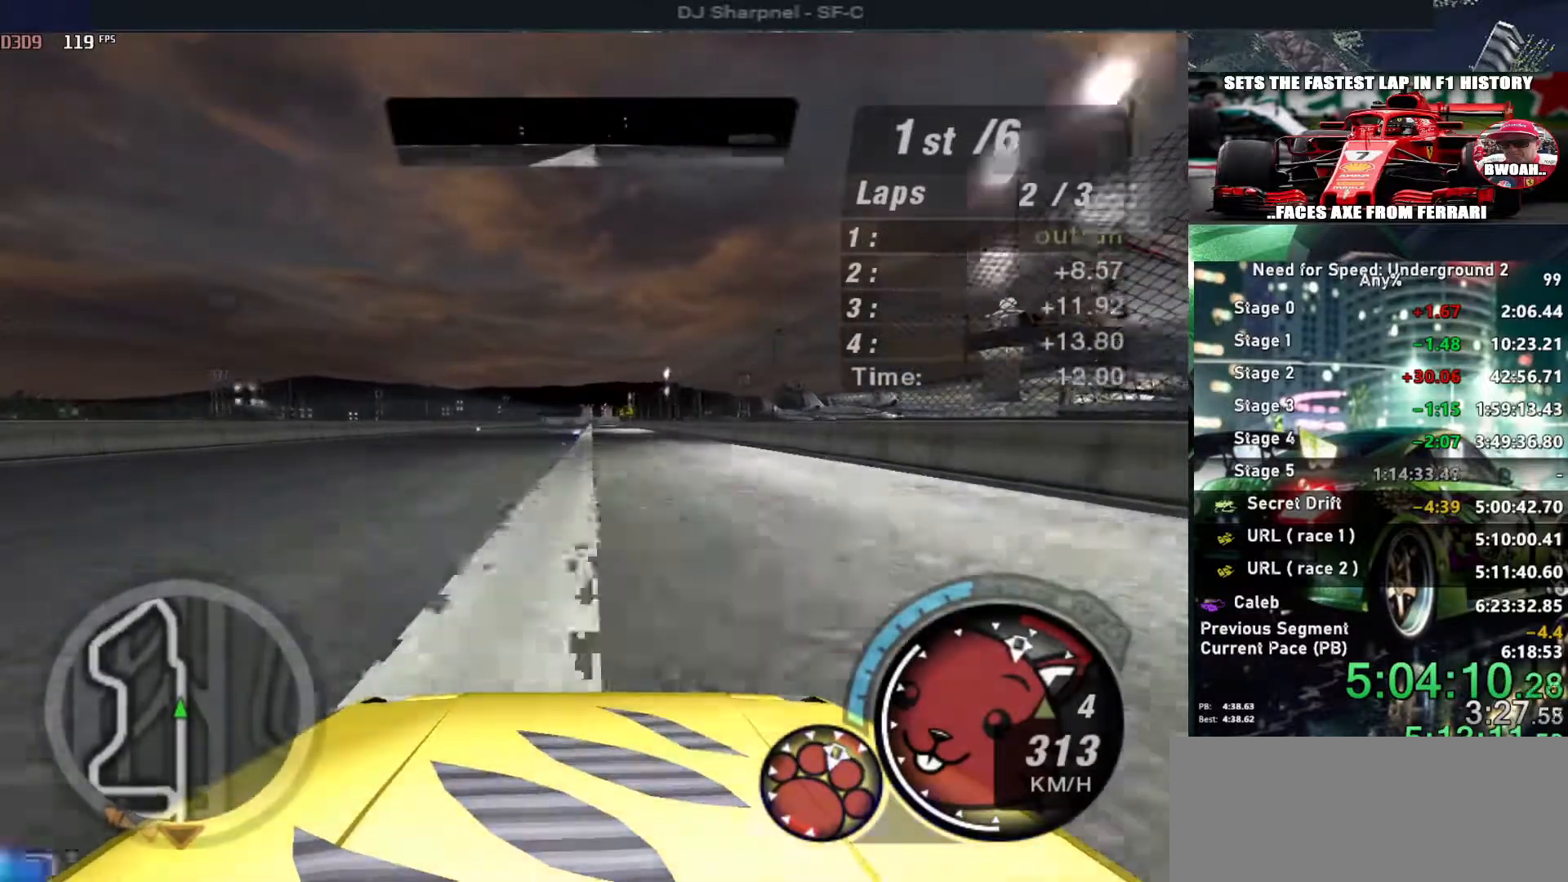
{"keys": ["up"], "events": []}
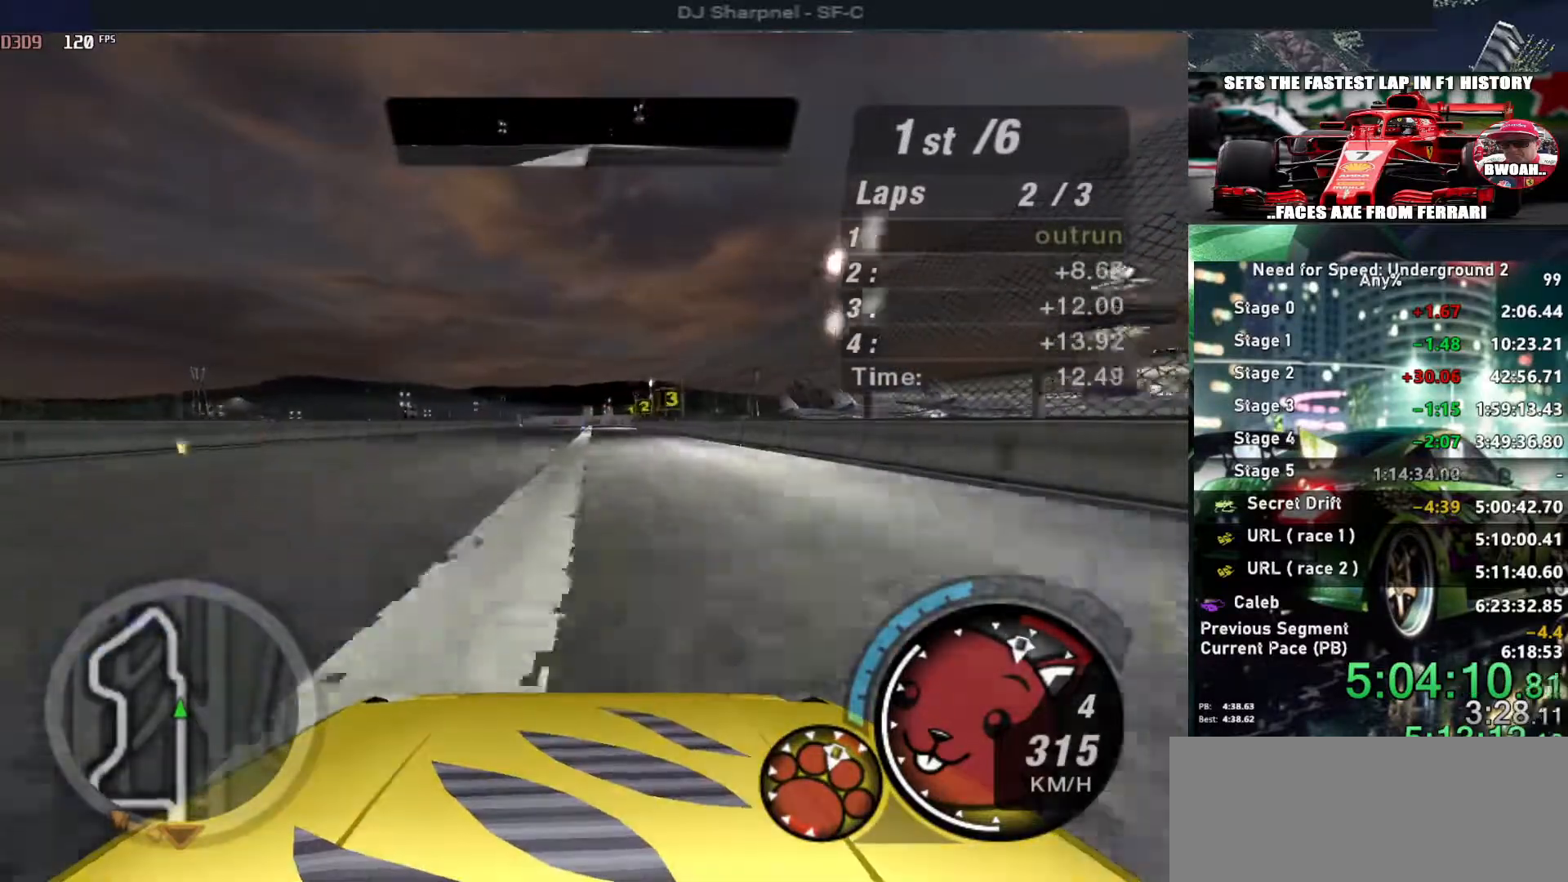
{"keys": ["up"], "events": [[50, "left", "down"], [200, "left", "up"]]}
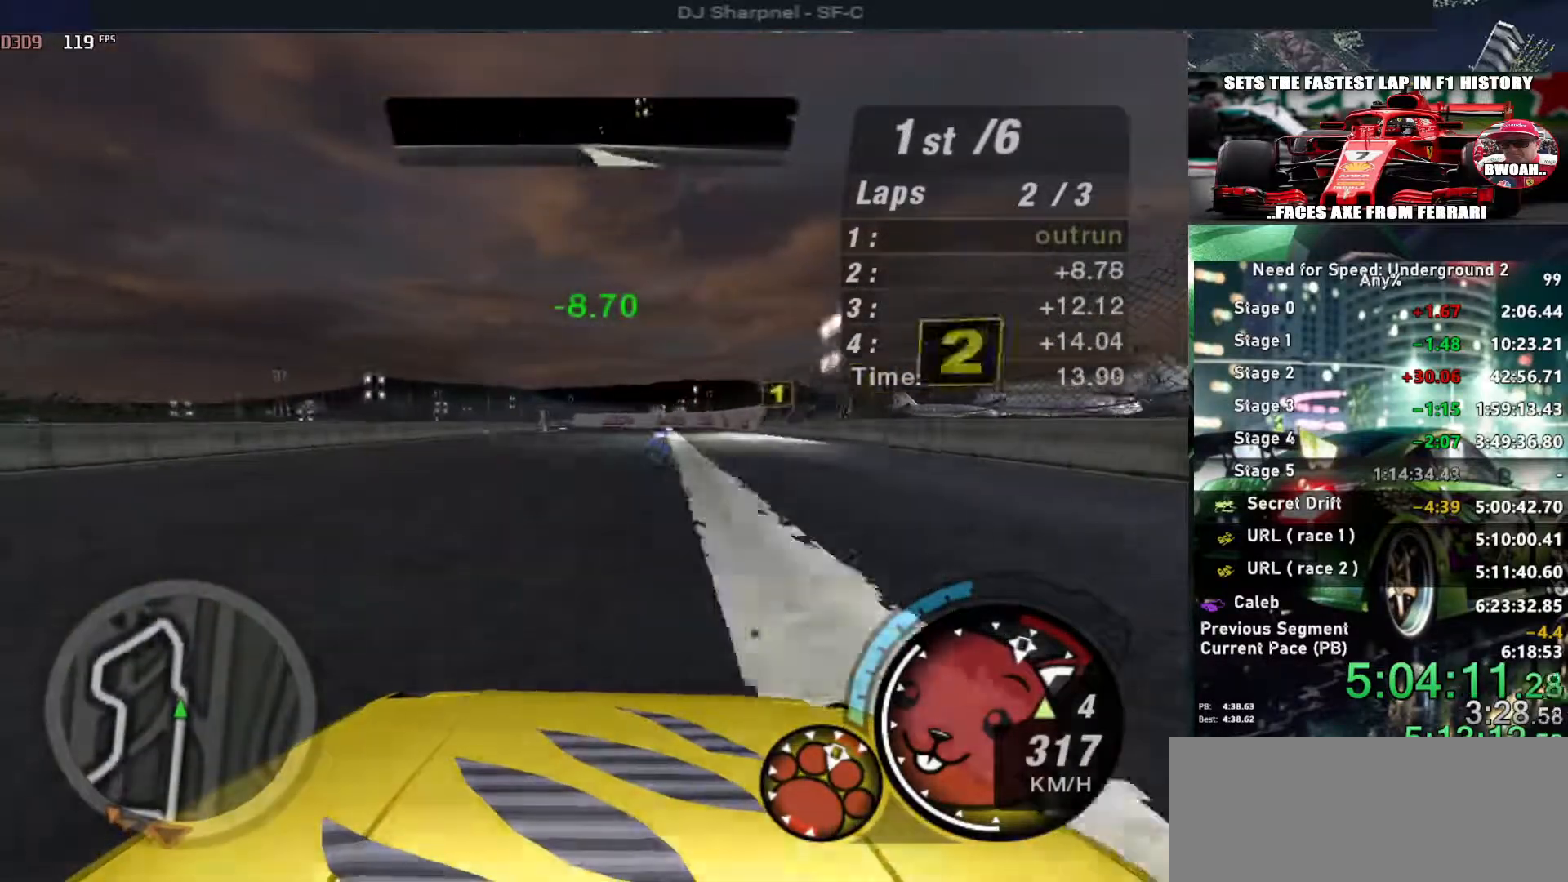
{"keys": ["up"], "events": [[33, "left", "down"], [116, "left", "up"], [200, "left", "down"], [300, "left", "up"]]}
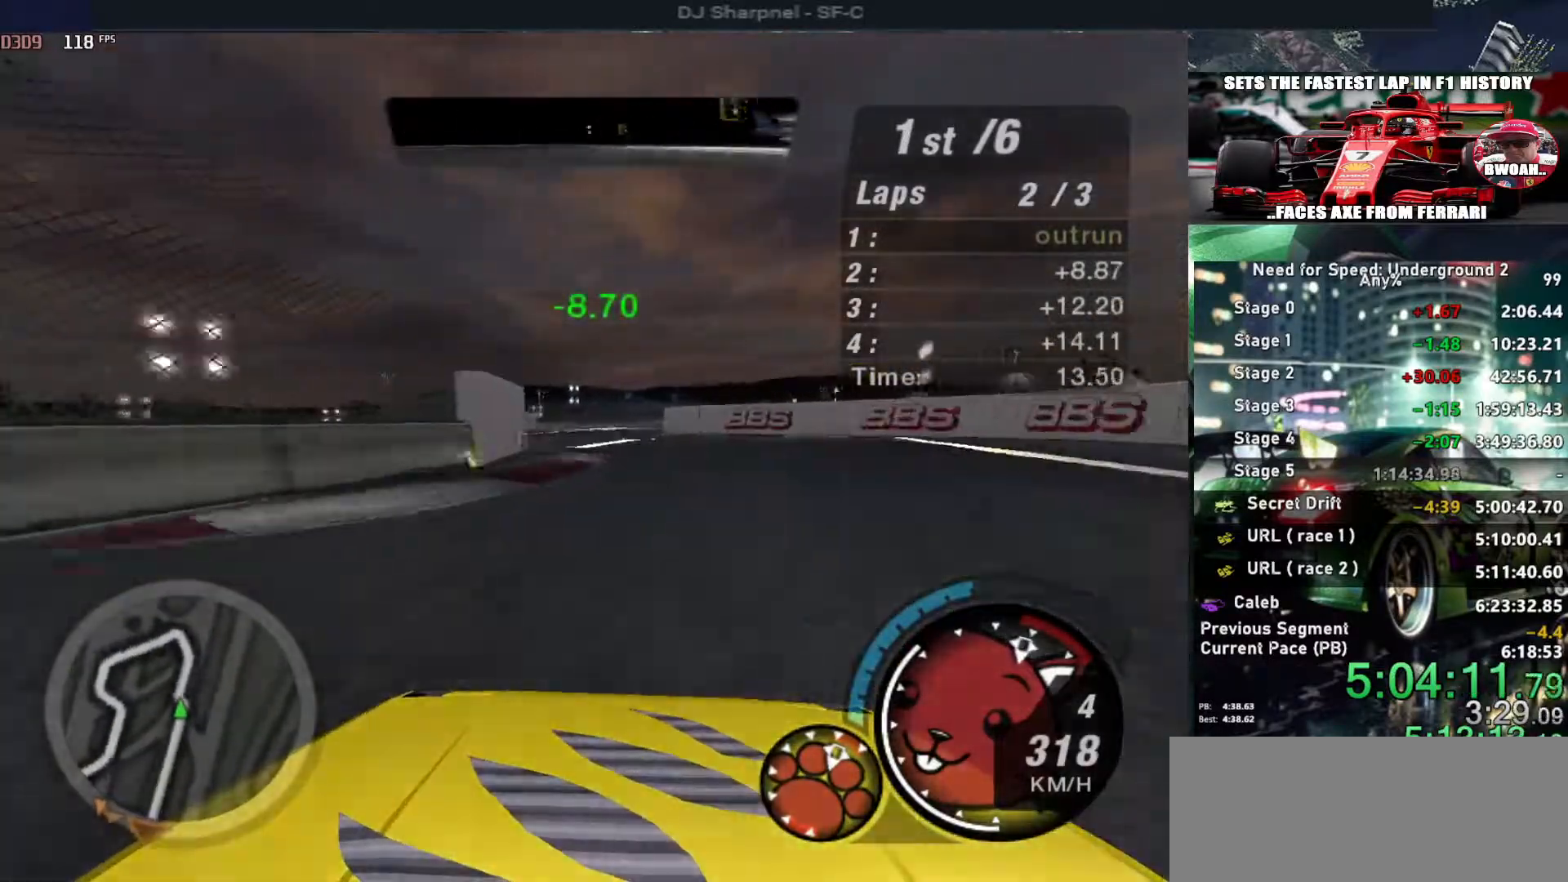
{"keys": ["up"], "events": [[316, "right", "down"], [500, "right", "up"]]}
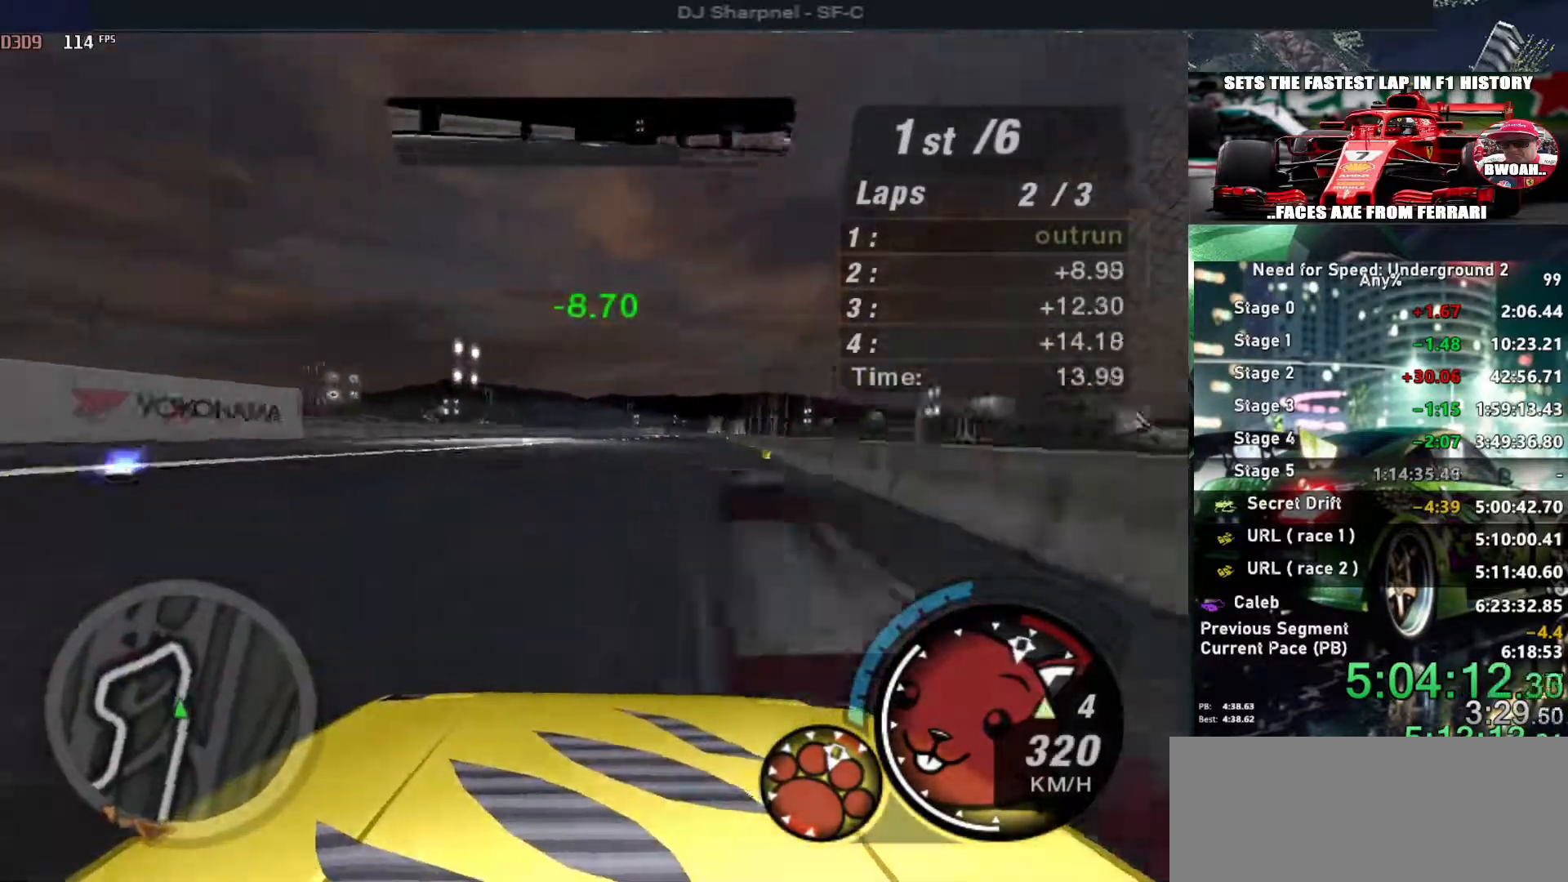
{"keys": ["up"], "events": [[100, "right", "down"], [200, "right", "up"], [300, "right", "down"], [383, "right", "up"]]}